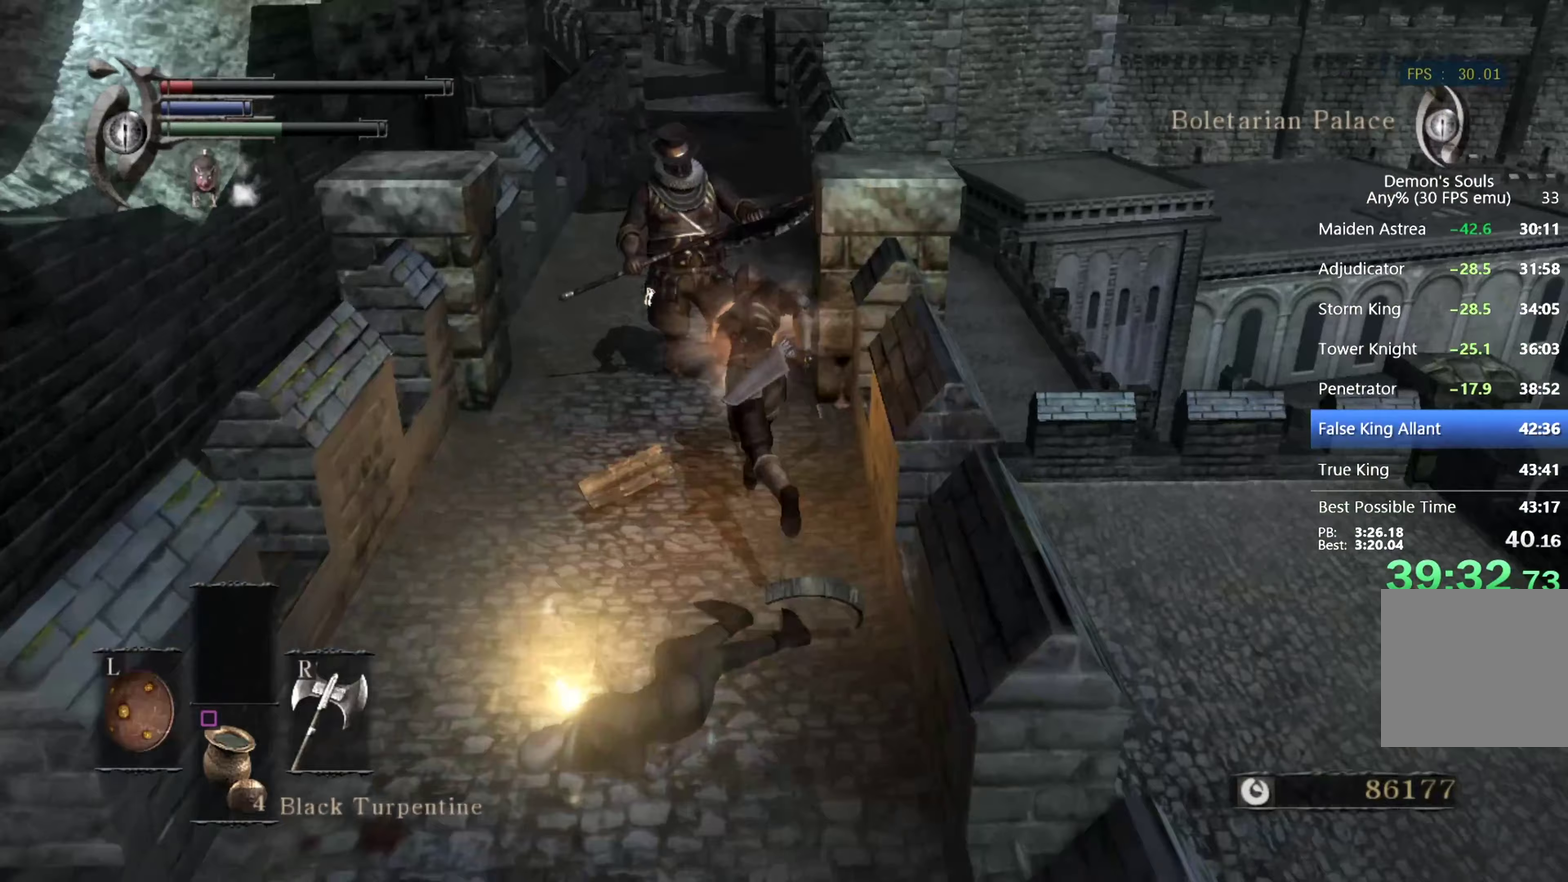
Gameplay with a controller (PlayStation layout); each line is a JSON object with the inputs held at the frame after it. "events" lists button and stick changes between this image and that frame as [ms after this image, input, new state], when the widget could be followed in between. This overlay highlights the sticks when they move; stick clicks (L3 R3) are not distinguishable.
{"buttons": ["CIRCLE", "L1"], "left_stick": "up-right", "right_stick": "down-left", "events": [[333, "left_stick", "up"], [400, "right_stick", "down-left"], [500, "left_stick", "up-right"]]}
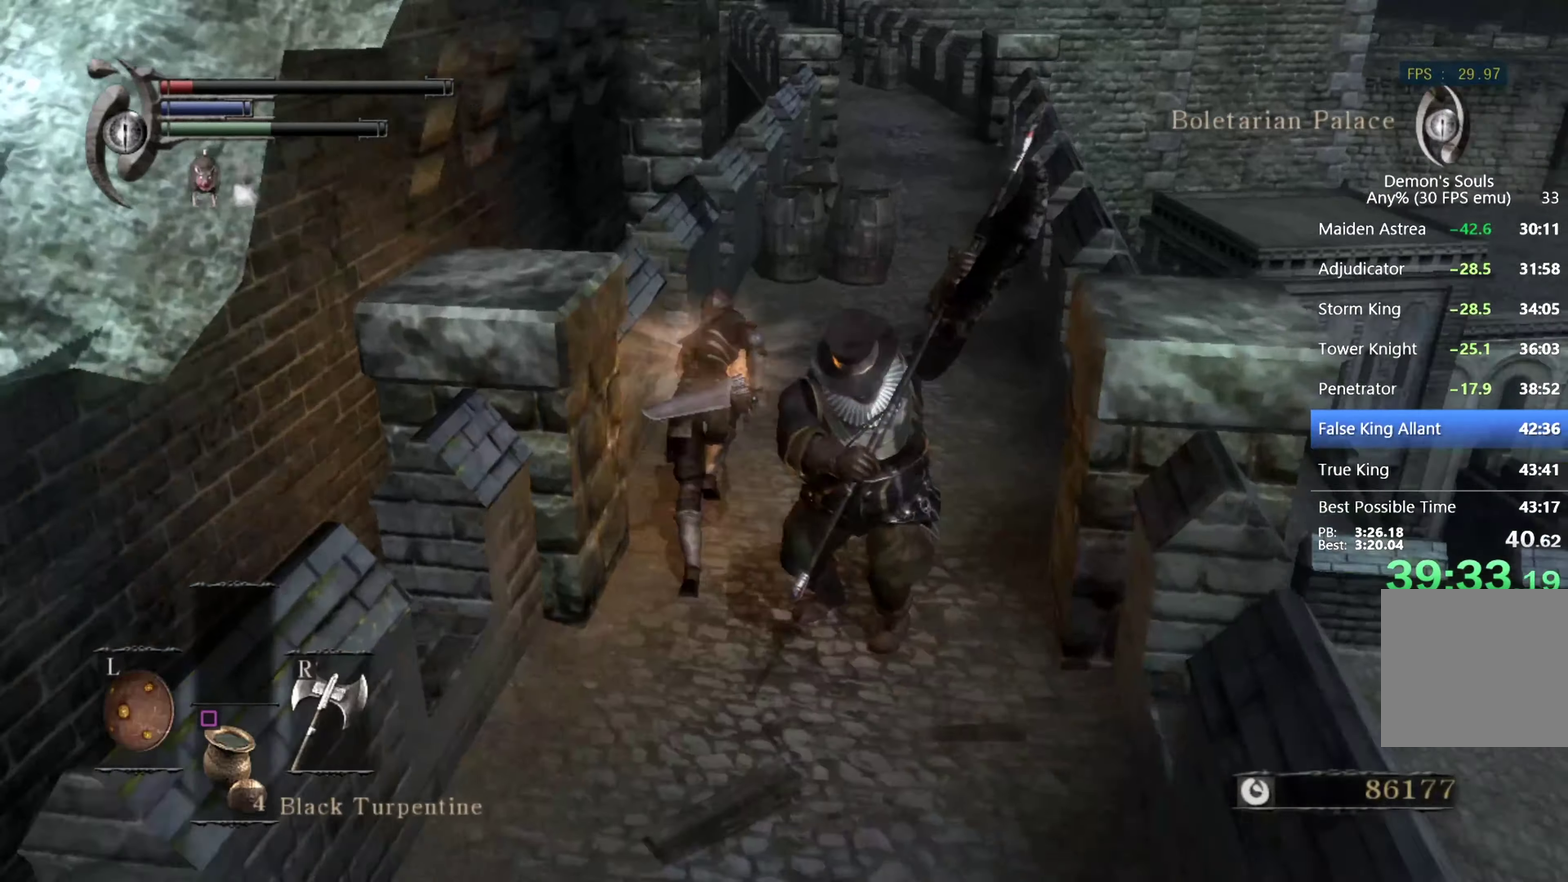
{"buttons": [], "left_stick": "right", "right_stick": "down-left", "events": [[367, "L1", "up"], [367, "left_stick", "right"], [467, "CIRCLE", "up"]]}
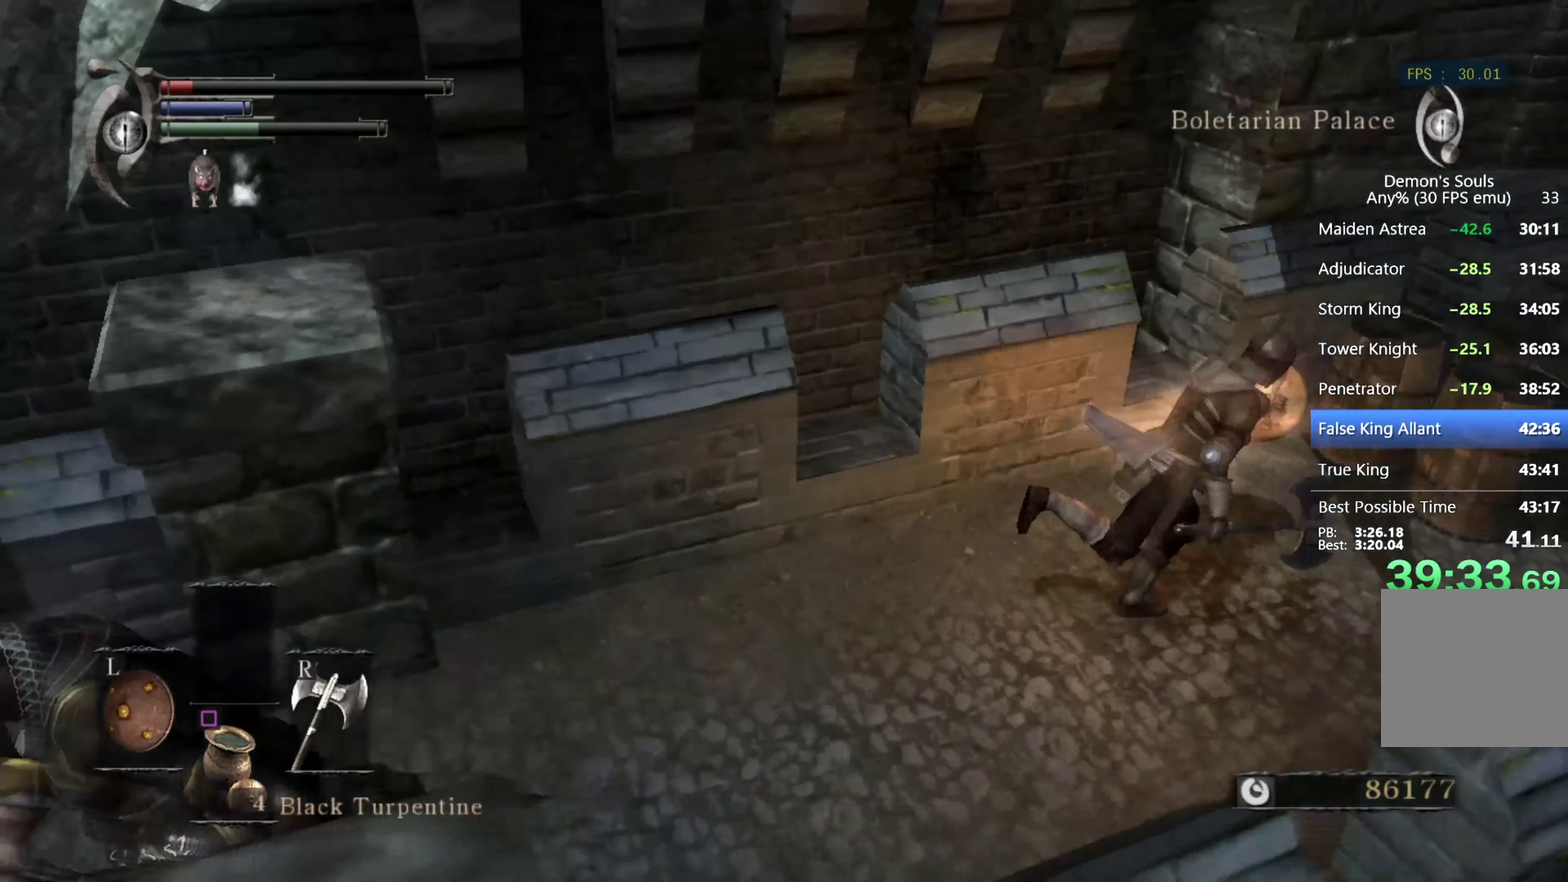
{"buttons": [], "left_stick": "down", "right_stick": "up-left", "events": [[167, "left_stick", "down-right"], [267, "left_stick", "down"], [333, "right_stick", "center"], [467, "right_stick", "up-left"]]}
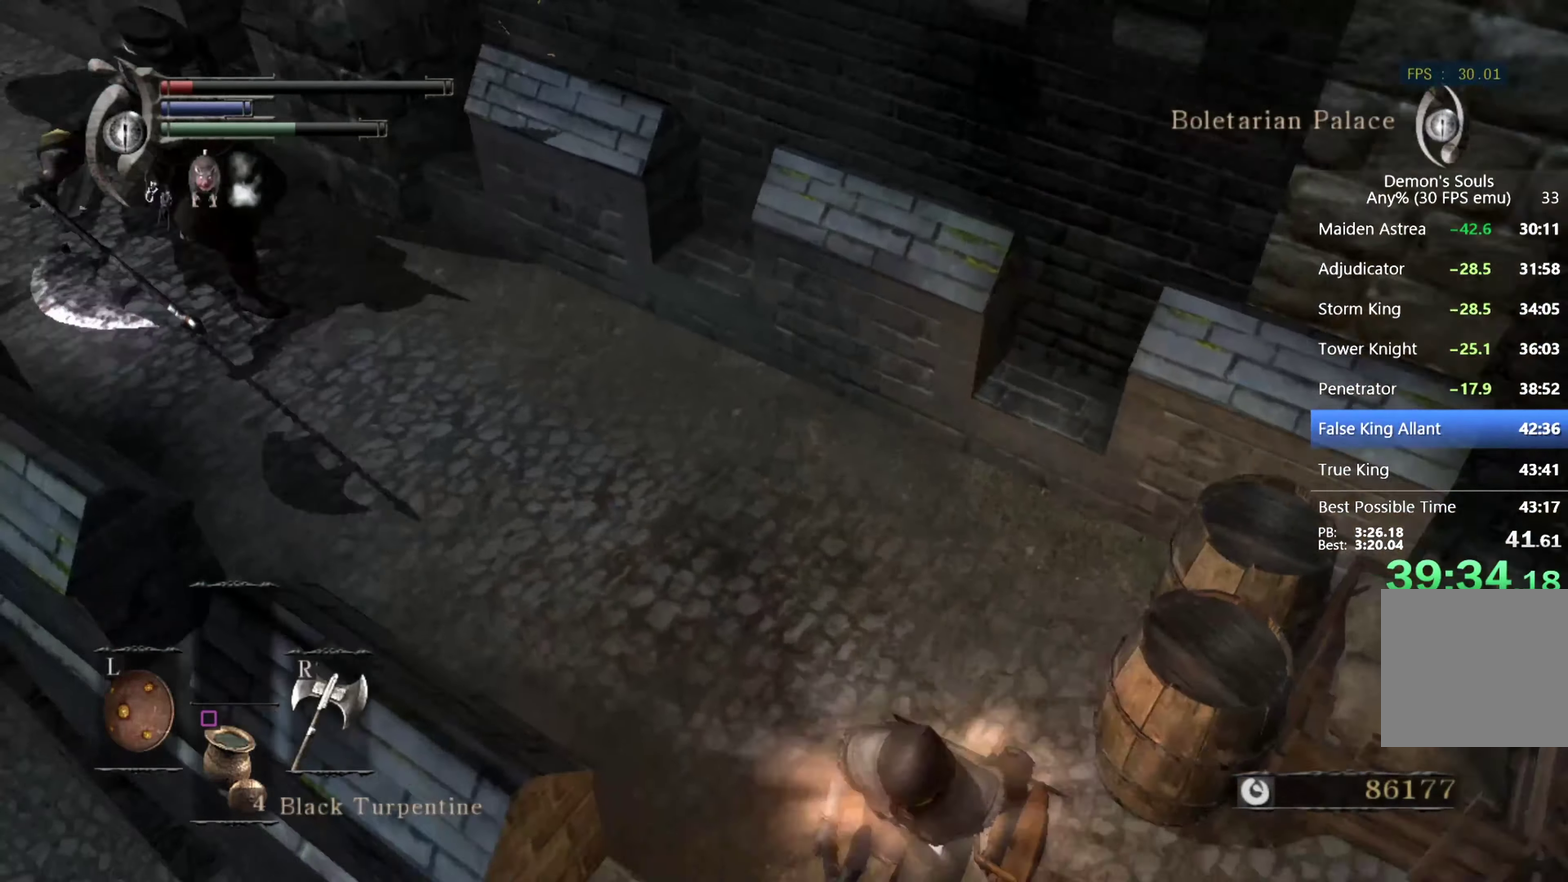
{"buttons": ["CIRCLE"], "left_stick": "down", "right_stick": "center", "events": [[333, "CIRCLE", "down"], [333, "right_stick", "center"]]}
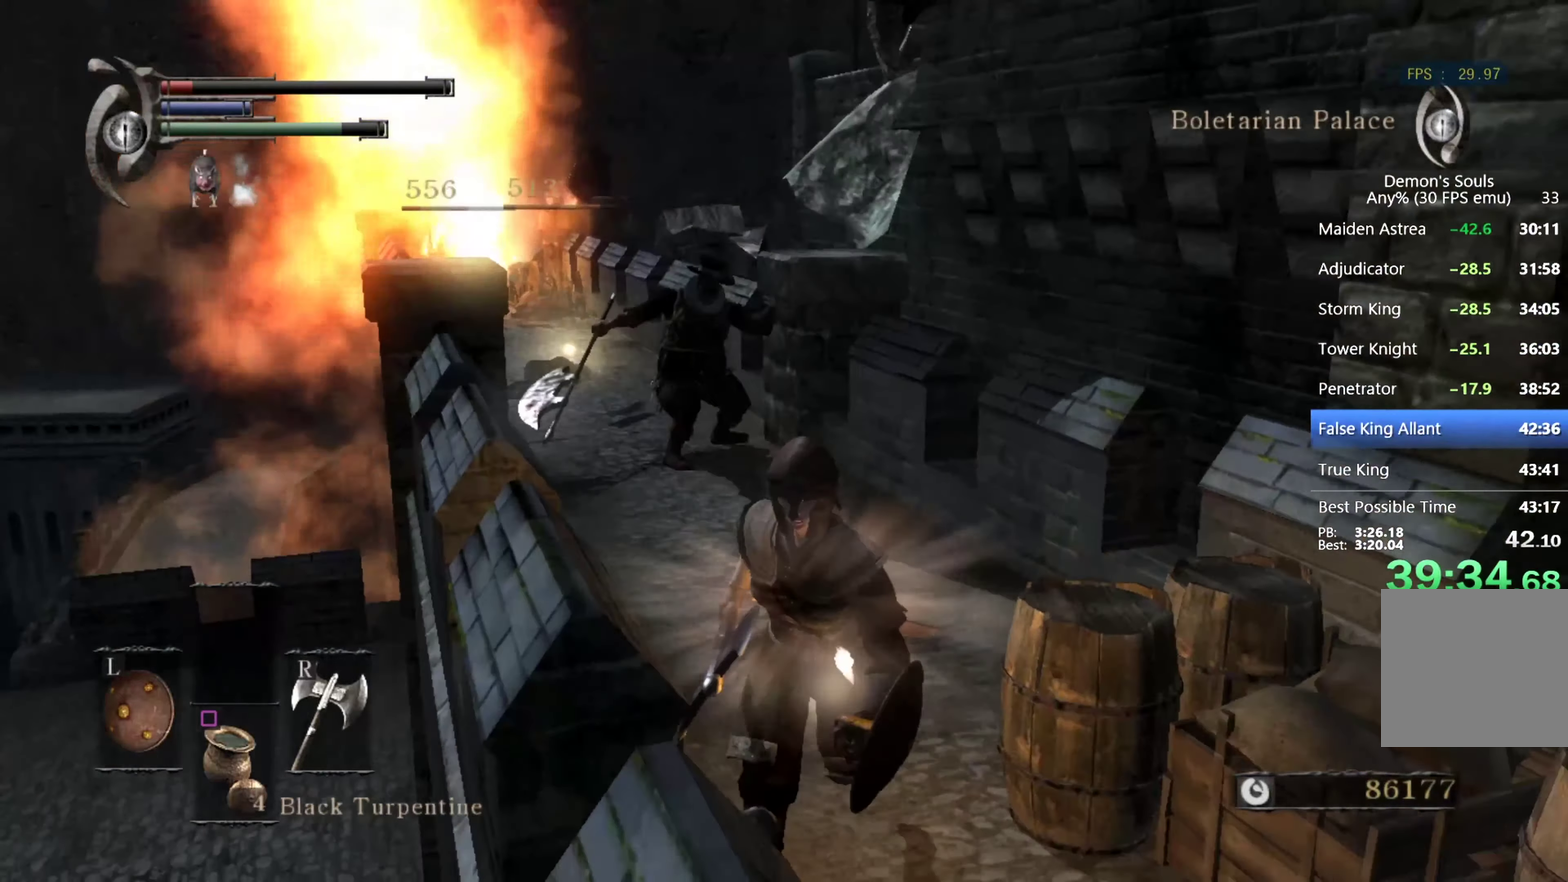
{"buttons": ["CIRCLE"], "left_stick": "down-right", "right_stick": "center", "events": [[400, "left_stick", "down-right"]]}
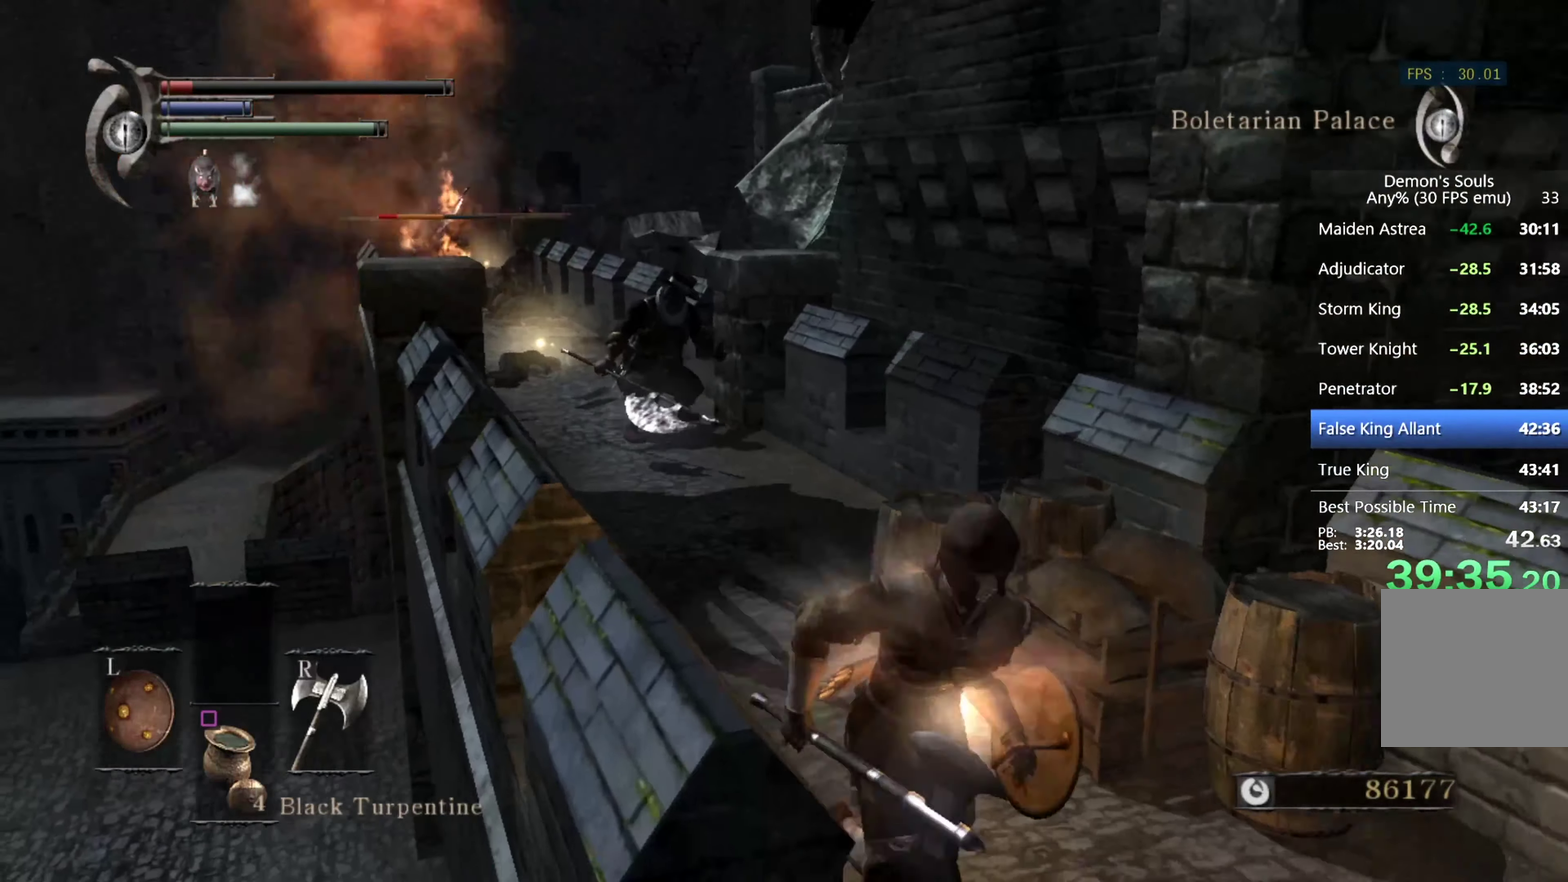
{"buttons": ["CIRCLE"], "left_stick": "up-right", "right_stick": "down-right", "events": [[33, "right_stick", "down-right"], [300, "left_stick", "right"], [433, "left_stick", "up-right"]]}
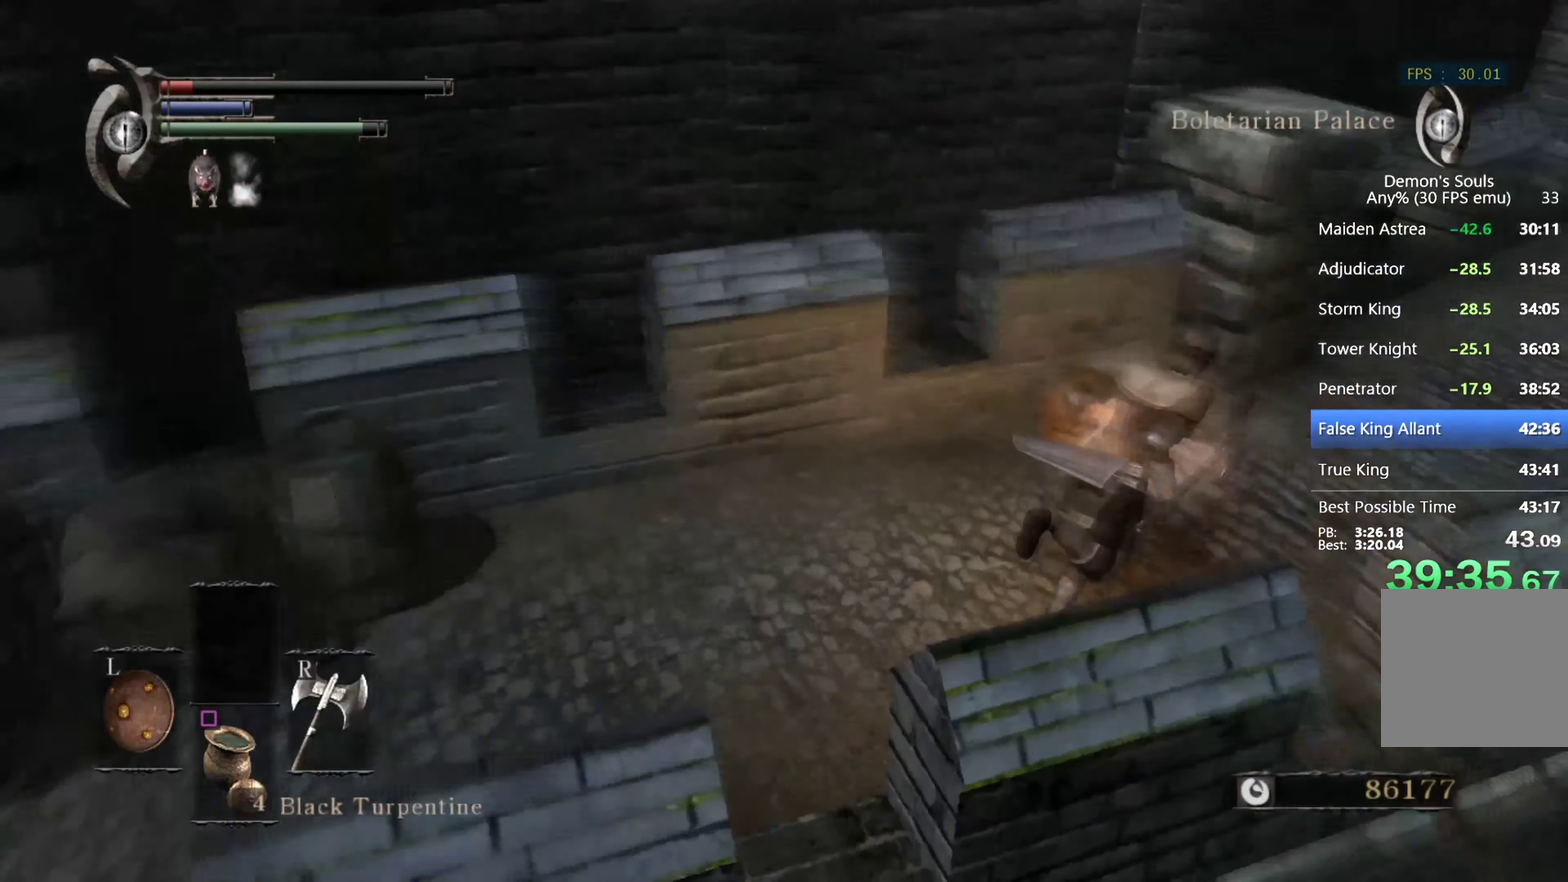
{"buttons": ["CIRCLE"], "left_stick": "up", "right_stick": "center", "events": [[67, "left_stick", "up"], [100, "right_stick", "center"], [333, "right_stick", "down-right"], [467, "right_stick", "center"]]}
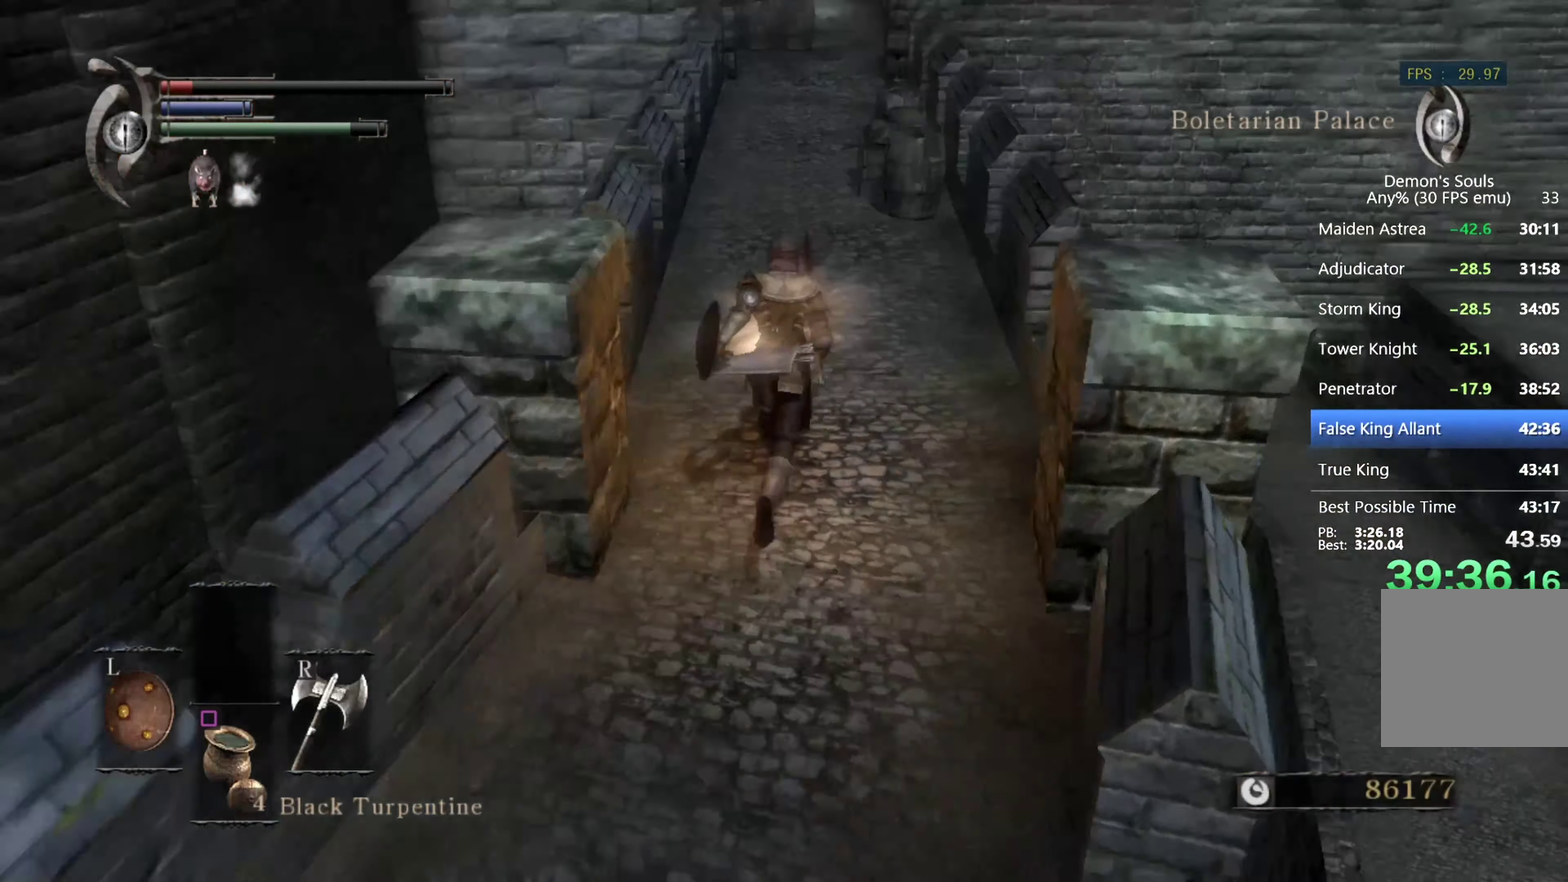
{"buttons": ["CIRCLE"], "left_stick": "up", "right_stick": "center", "events": []}
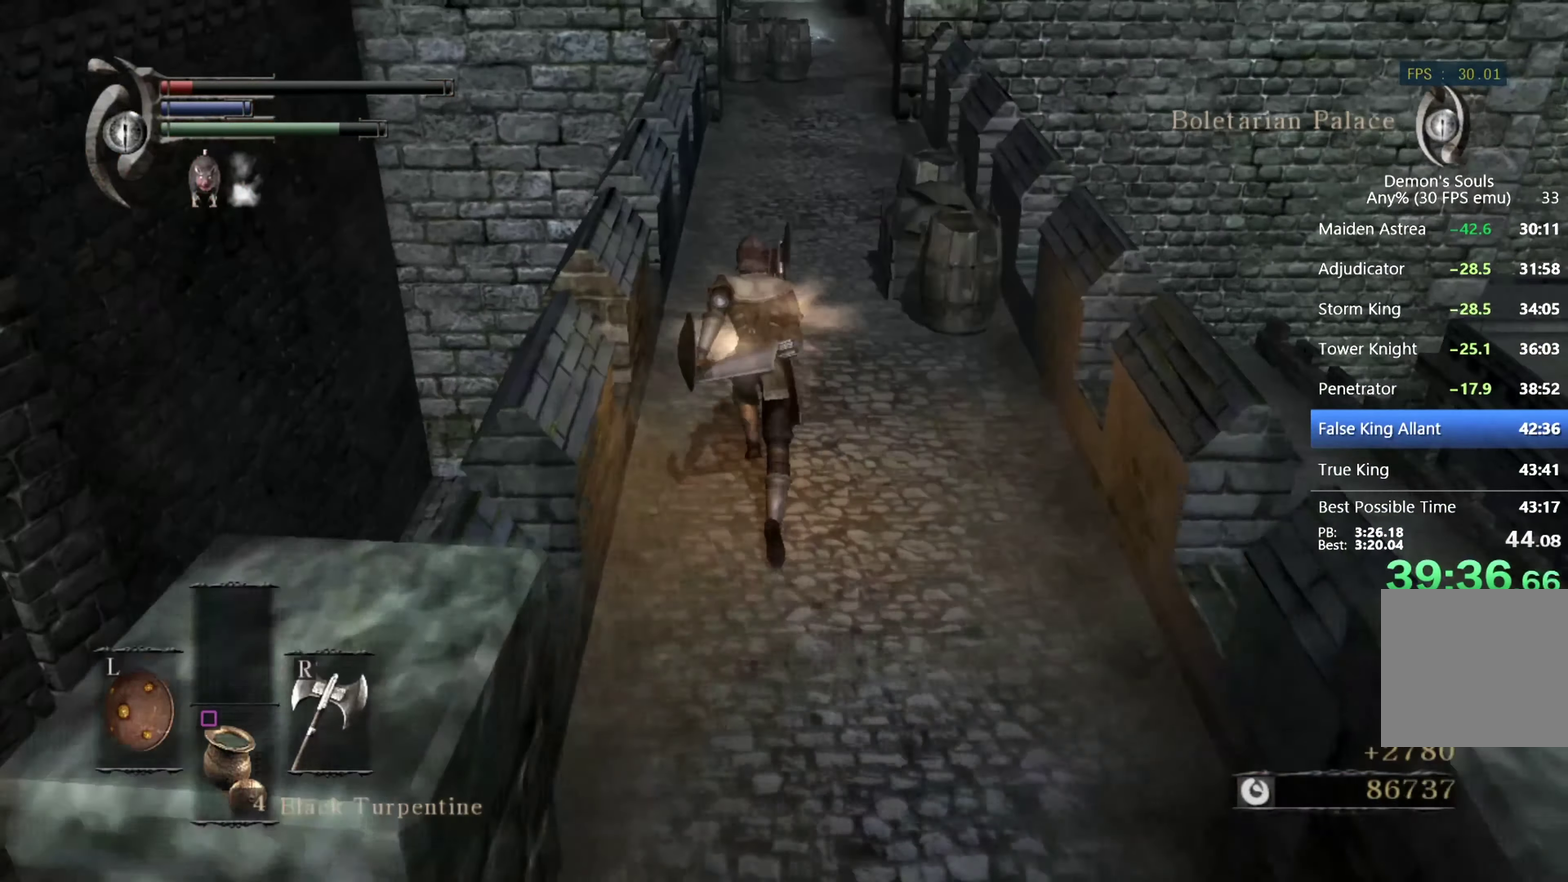
{"buttons": ["CIRCLE"], "left_stick": "up", "right_stick": "center", "events": []}
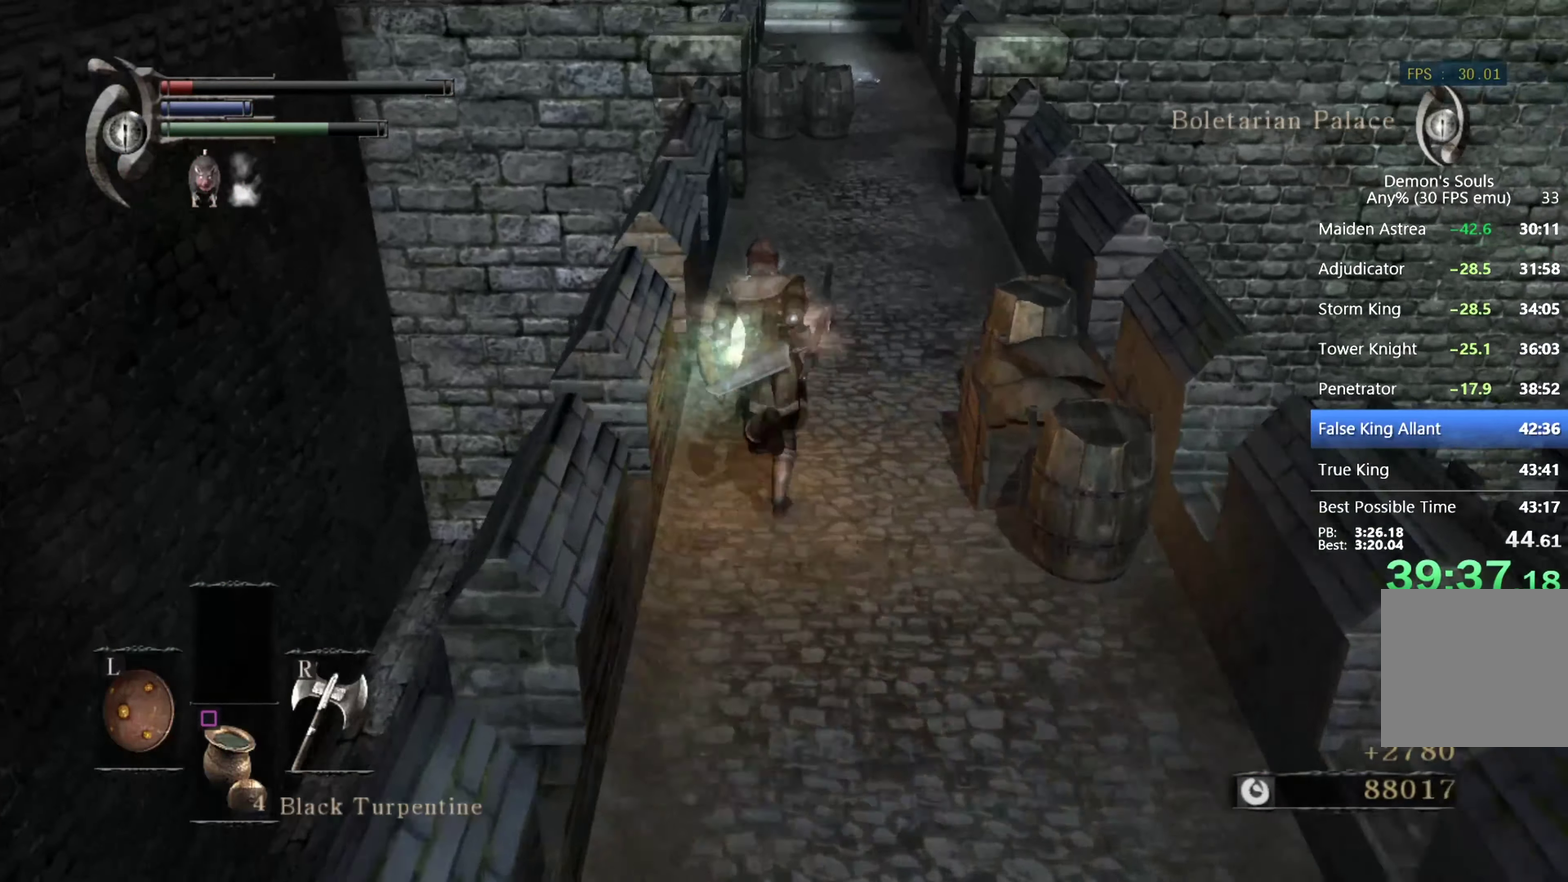
{"buttons": ["CIRCLE"], "left_stick": "up-right", "right_stick": "center", "events": [[133, "right_stick", "down"], [233, "right_stick", "center"], [467, "left_stick", "up-right"]]}
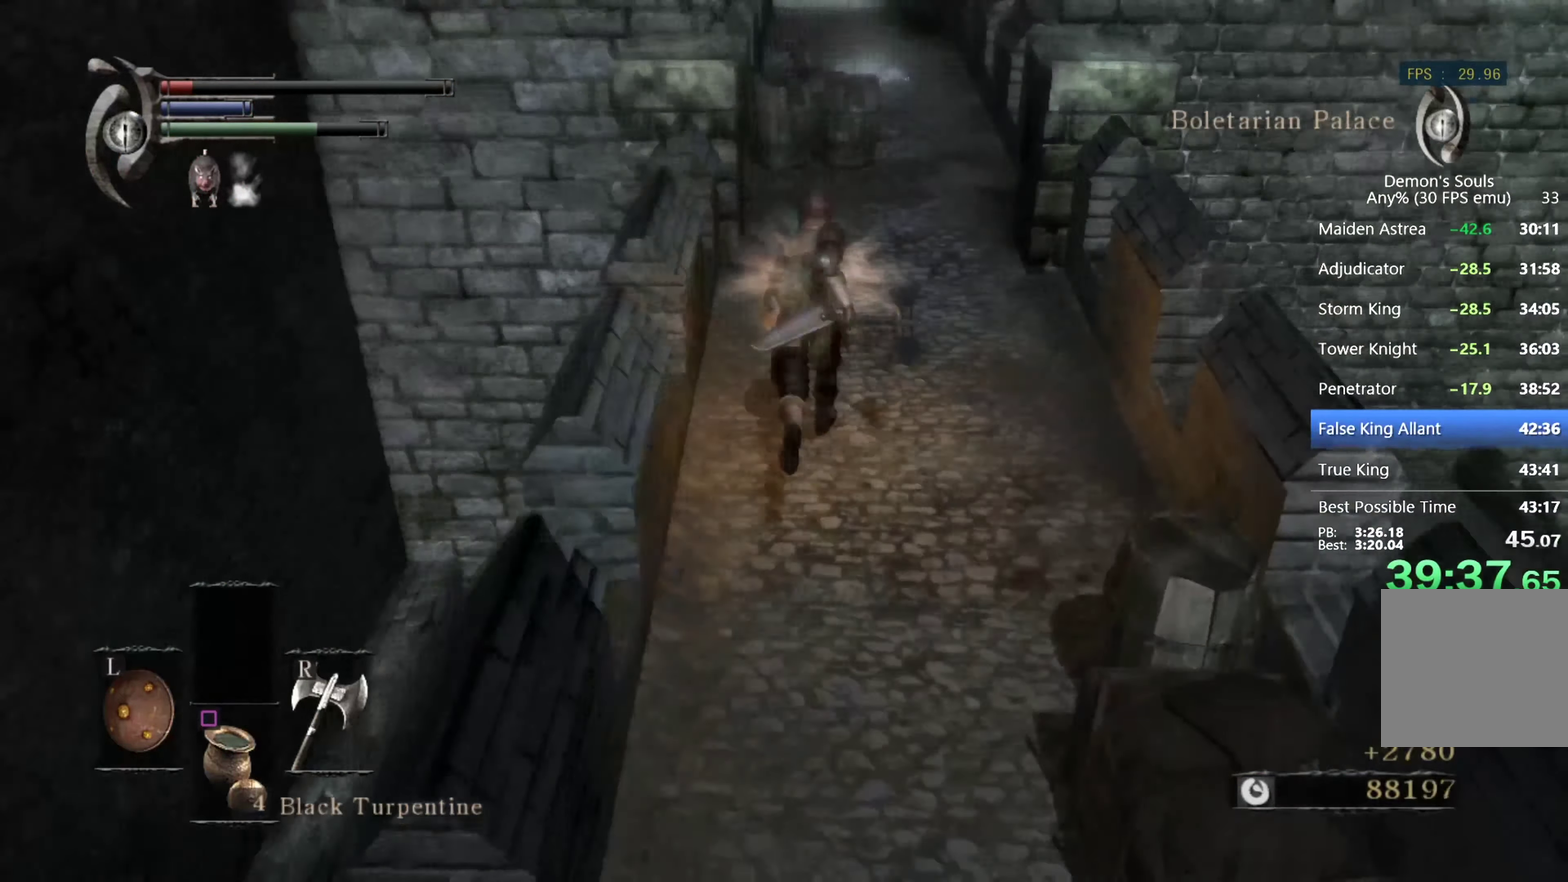
{"buttons": ["CIRCLE"], "left_stick": "up-right", "right_stick": "center", "events": [[233, "left_stick", "up"], [333, "right_stick", "down-left"], [433, "left_stick", "up-right"], [433, "right_stick", "center"]]}
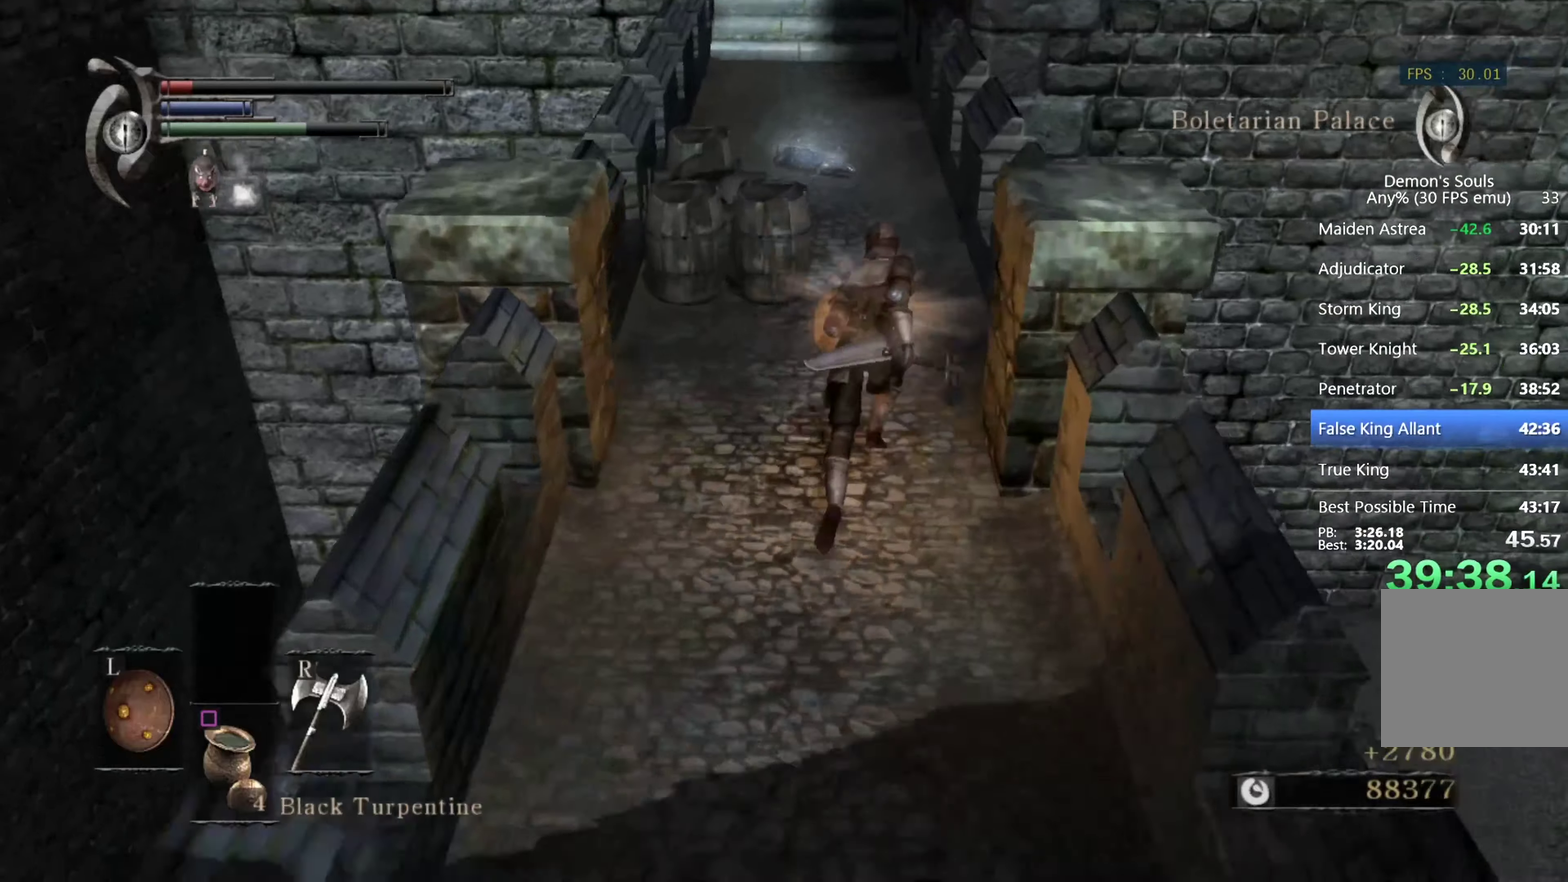
{"buttons": ["CIRCLE"], "left_stick": "up", "right_stick": "center", "events": [[33, "left_stick", "up"]]}
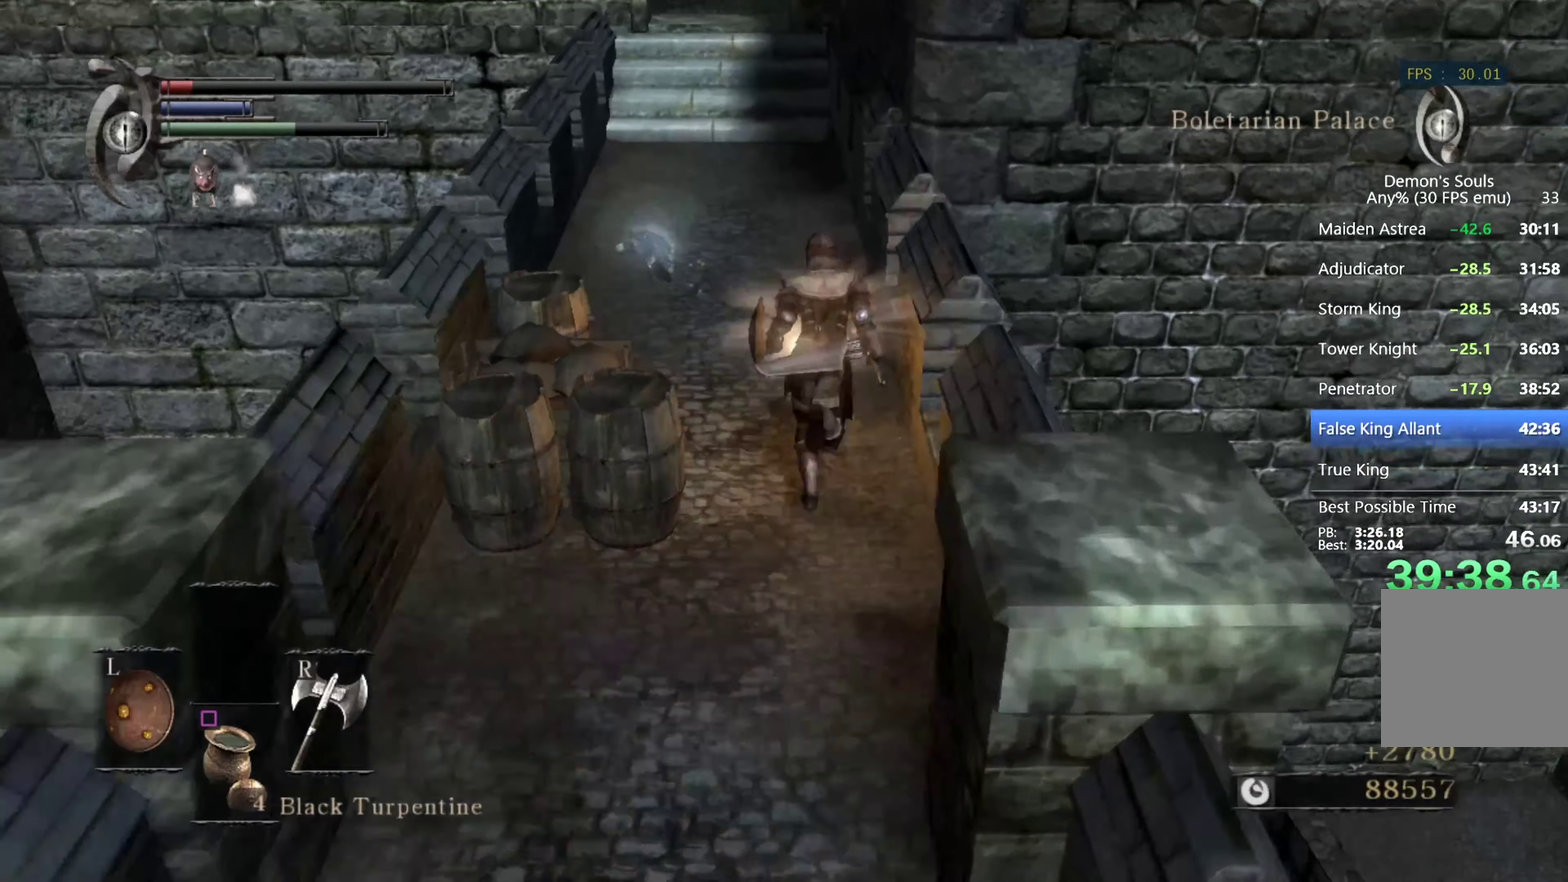
{"buttons": ["CIRCLE"], "left_stick": "up", "right_stick": "down-left", "events": [[466, "right_stick", "down-left"]]}
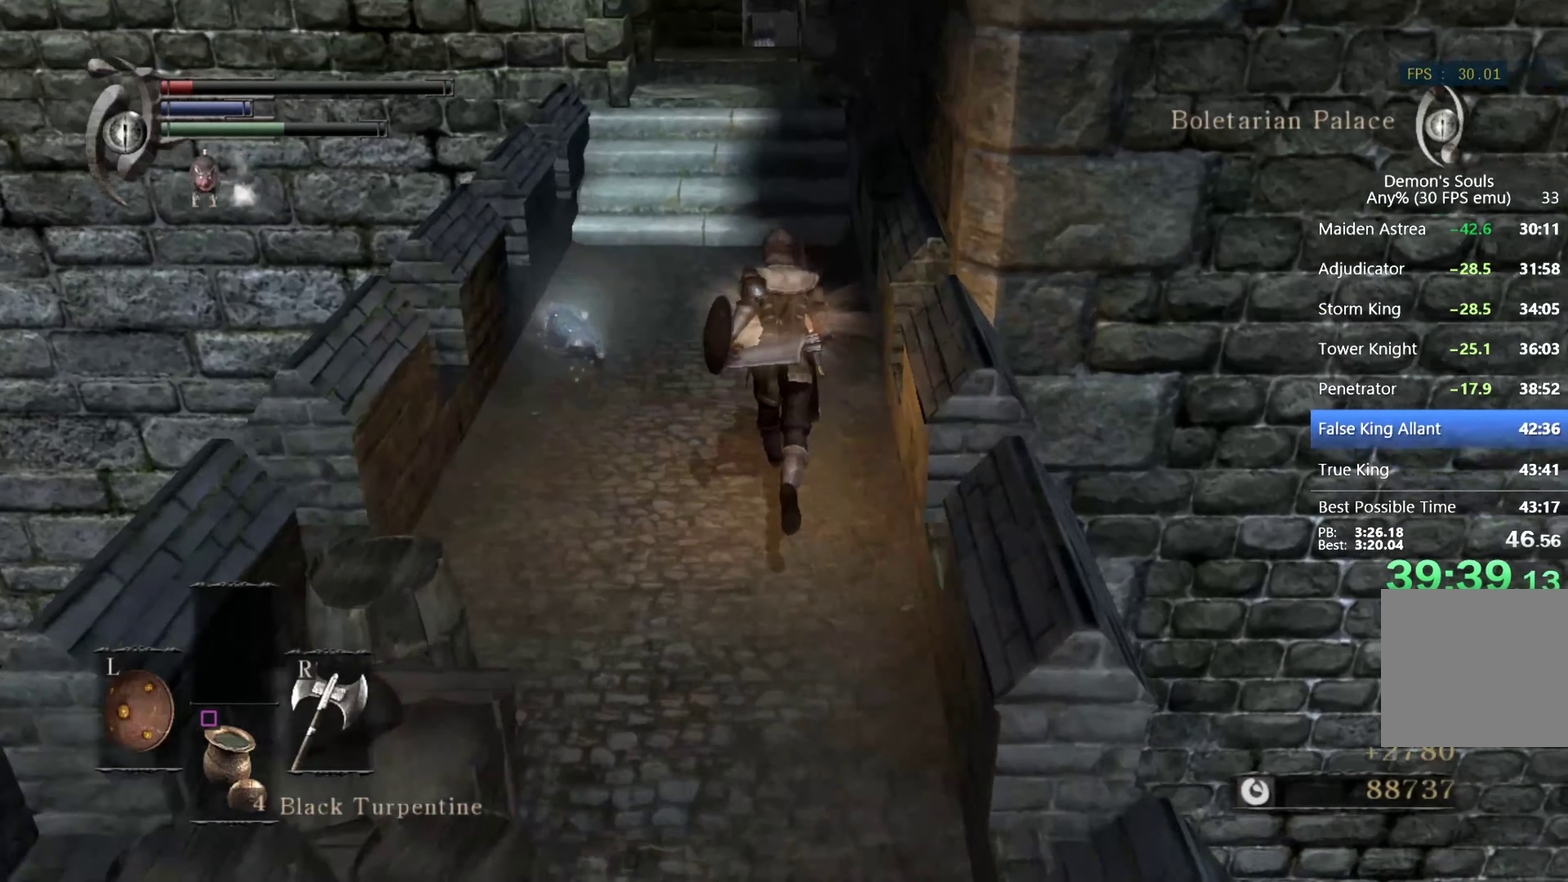
{"buttons": ["CIRCLE"], "left_stick": "up", "right_stick": "down-left", "events": []}
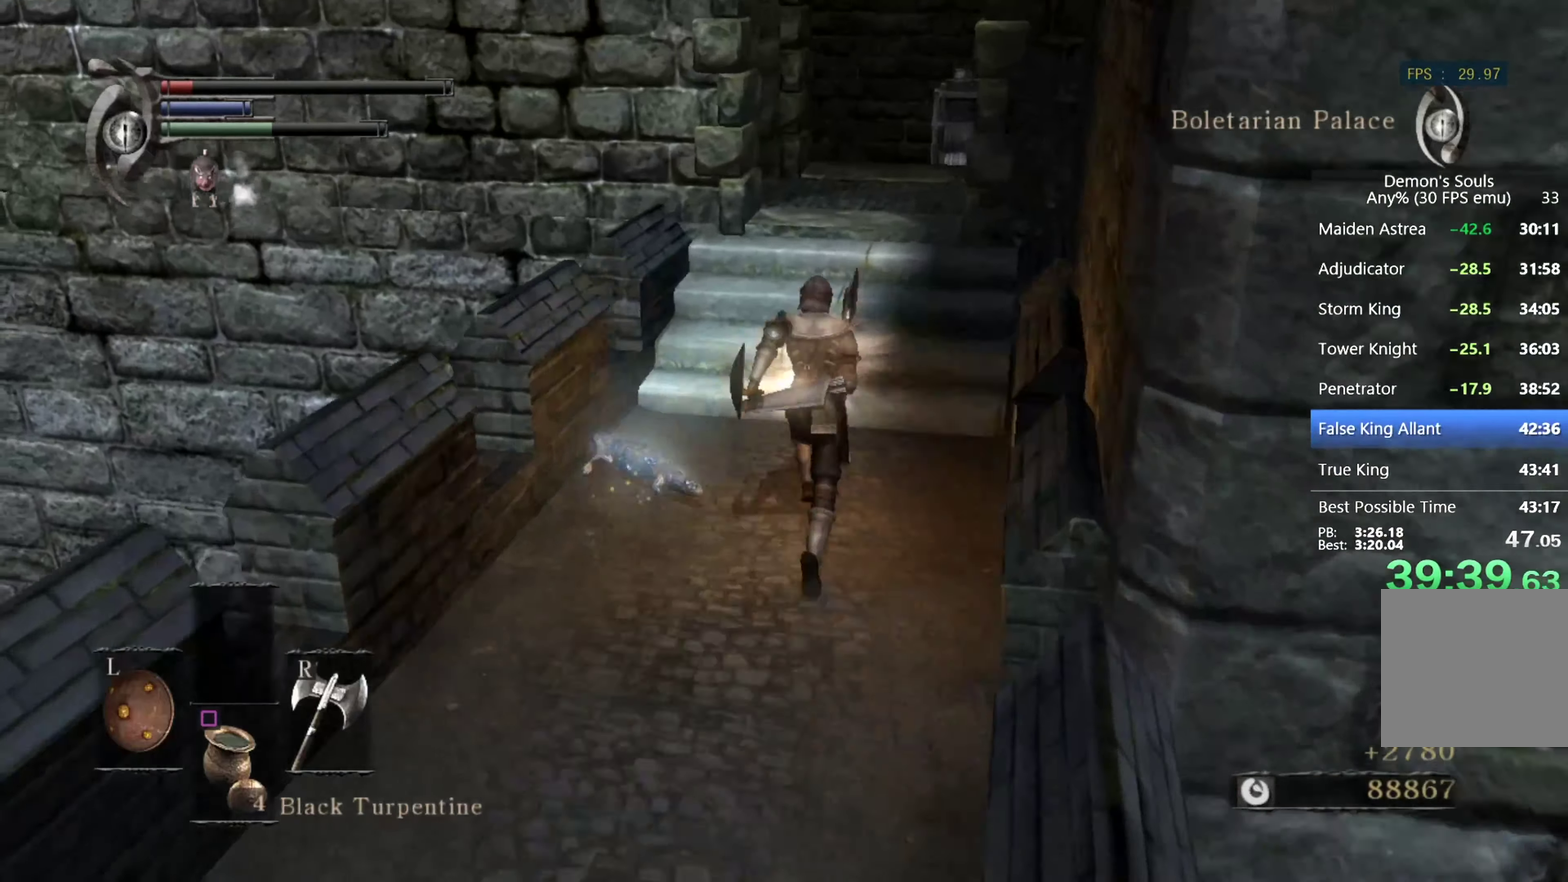
{"buttons": ["CIRCLE"], "left_stick": "up", "right_stick": "down-left", "events": []}
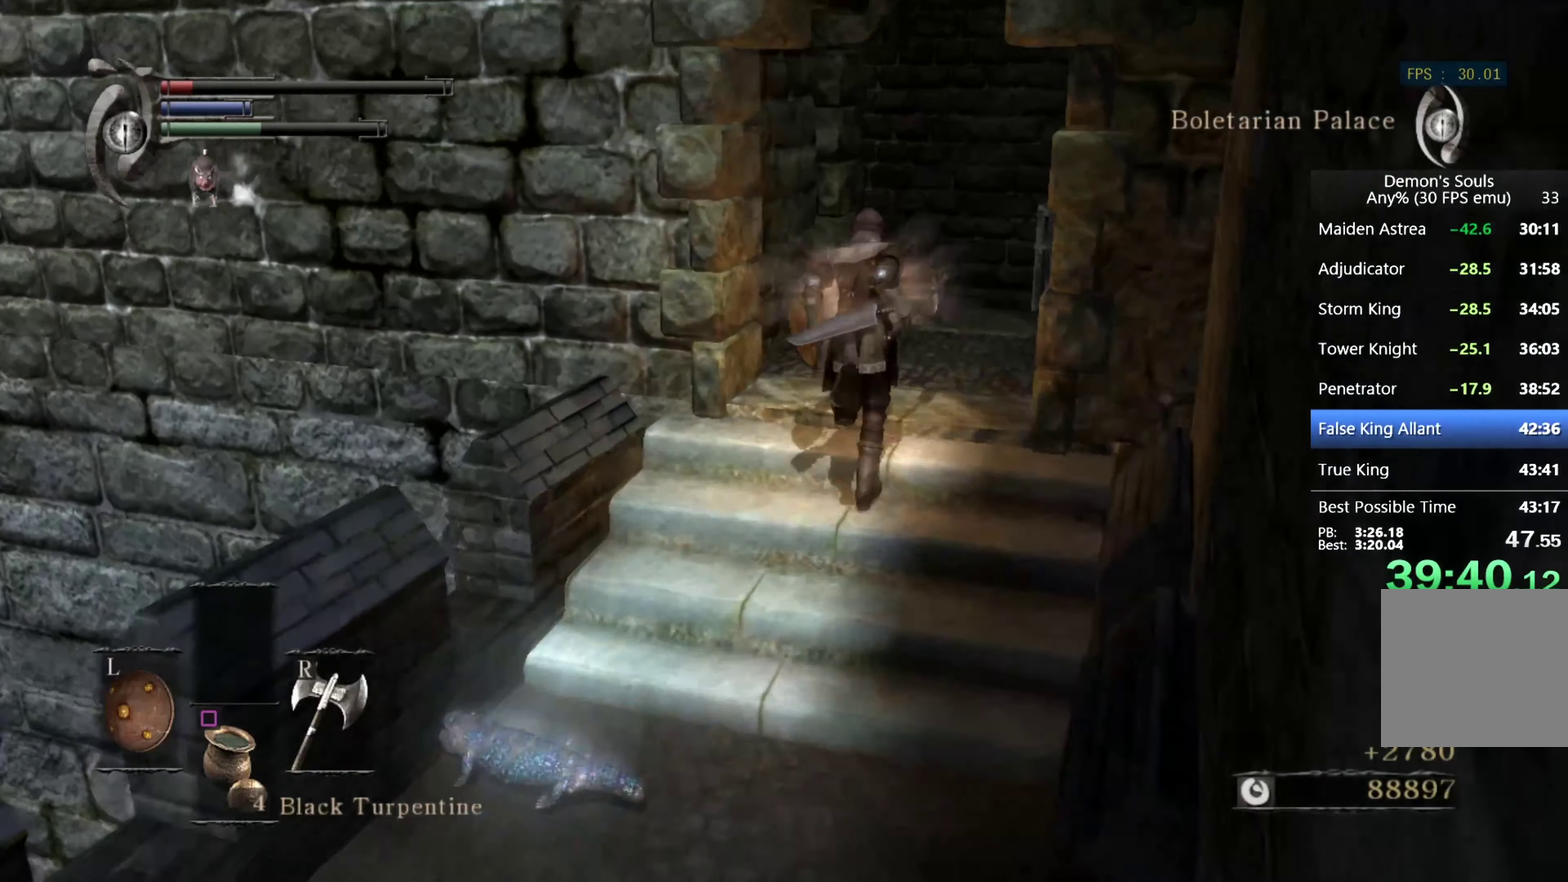
{"buttons": ["CIRCLE"], "left_stick": "up", "right_stick": "down-left", "events": []}
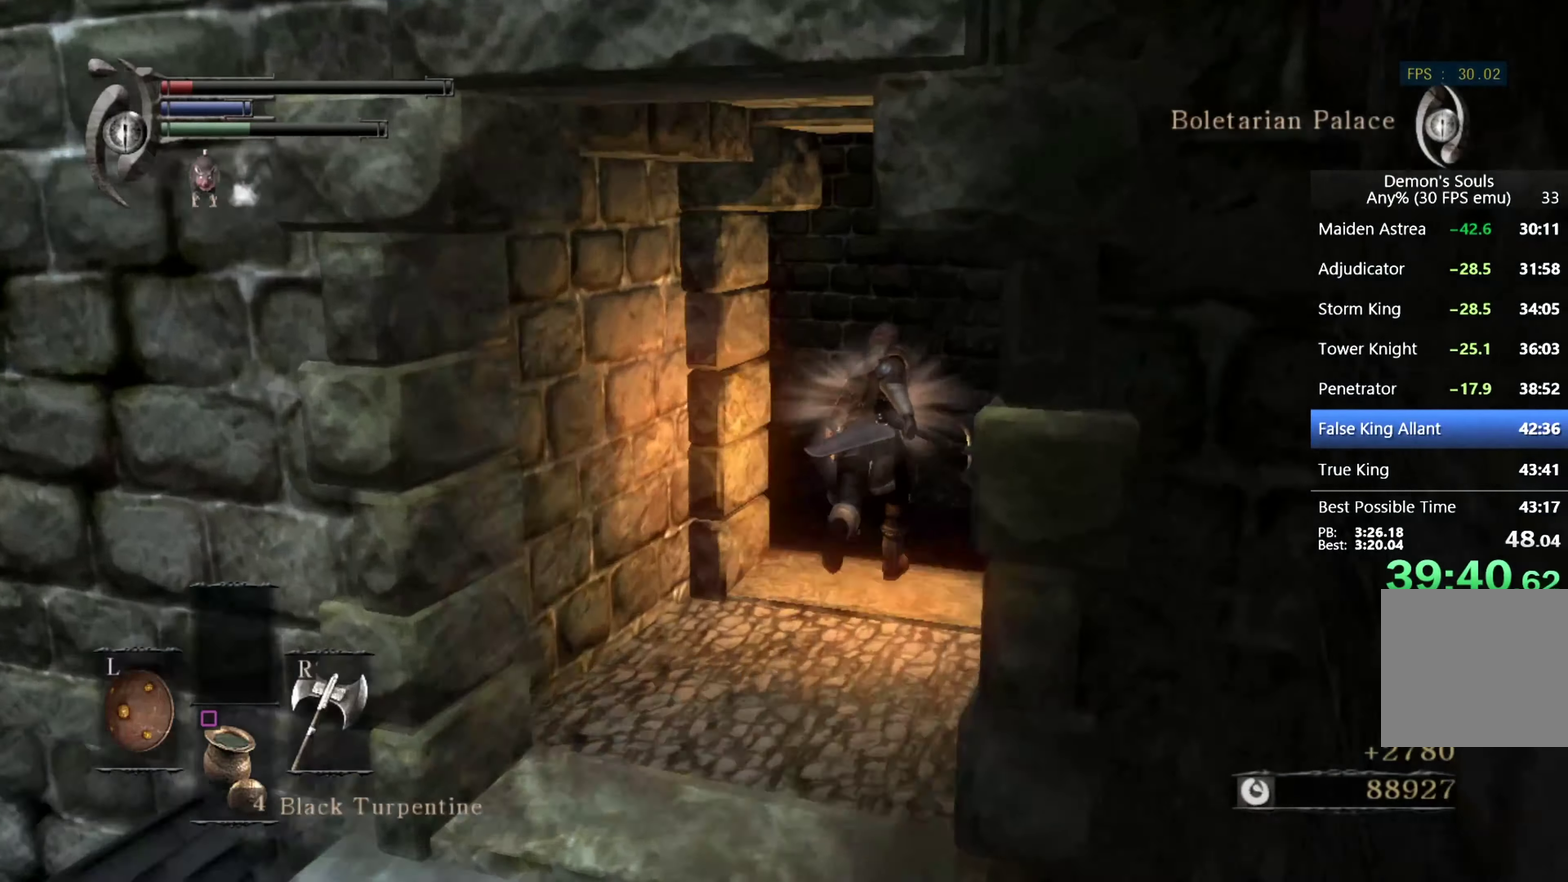
{"buttons": ["CIRCLE"], "left_stick": "up", "right_stick": "down-left", "events": []}
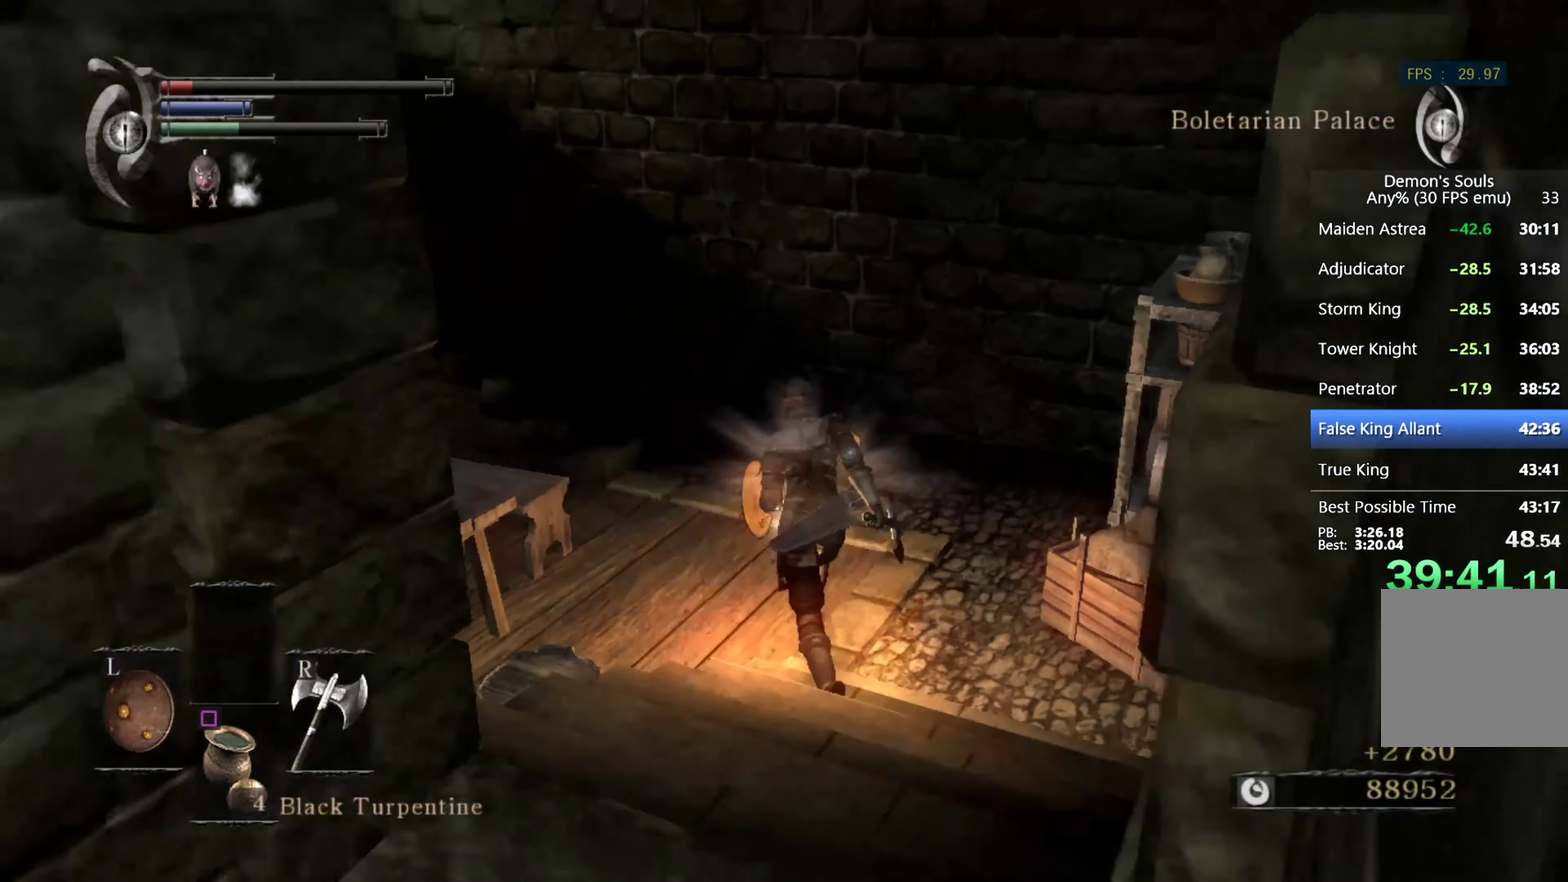
{"buttons": ["CIRCLE"], "left_stick": "up", "right_stick": "down-left", "events": []}
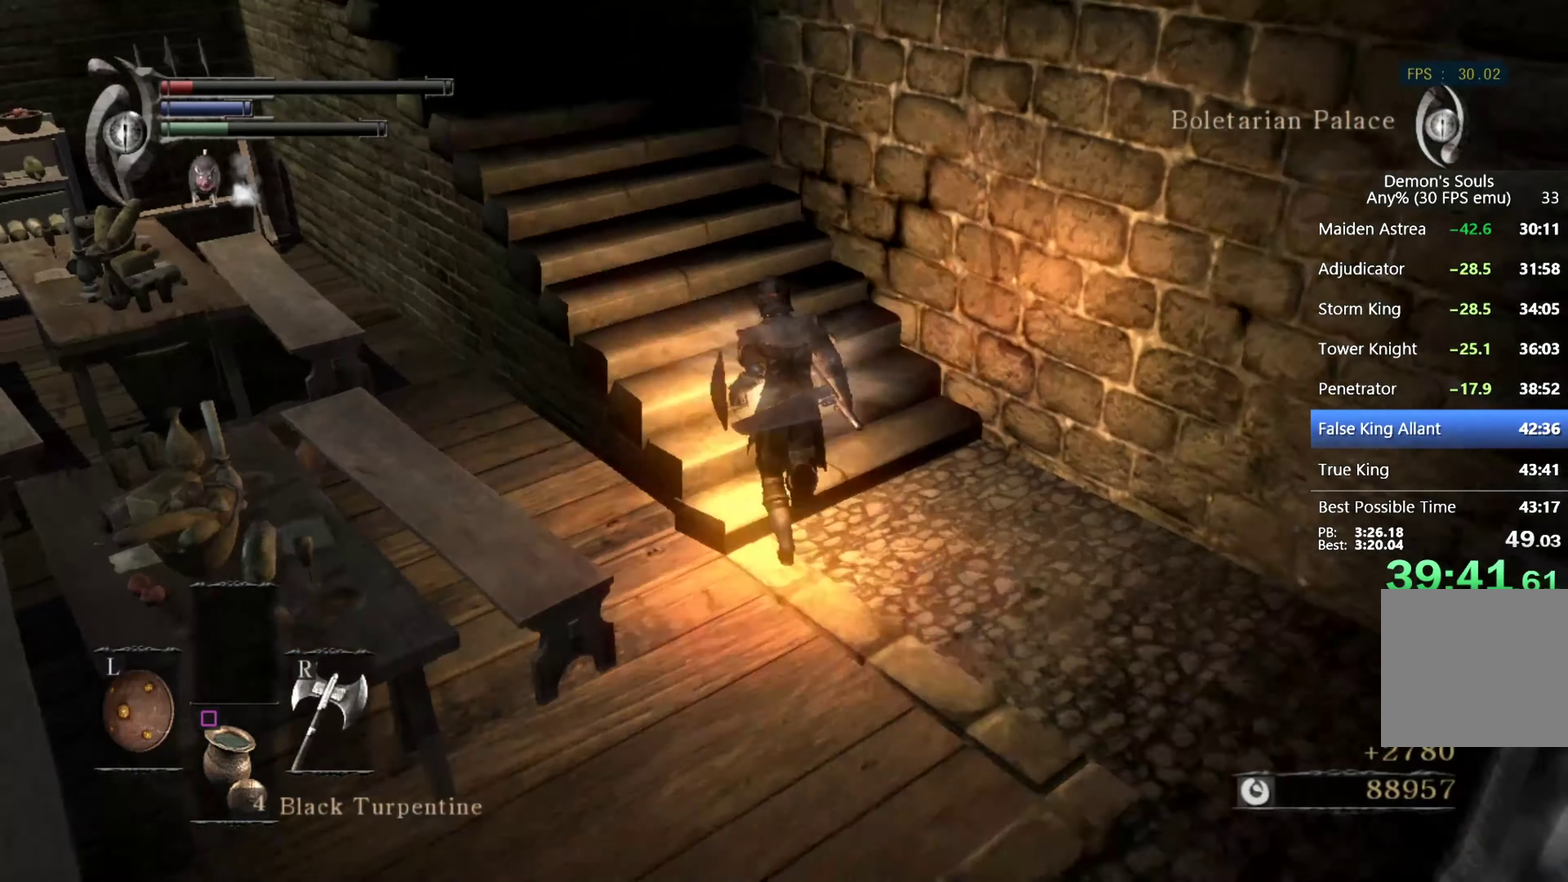
{"buttons": ["CIRCLE"], "left_stick": "up", "right_stick": "down-left", "events": []}
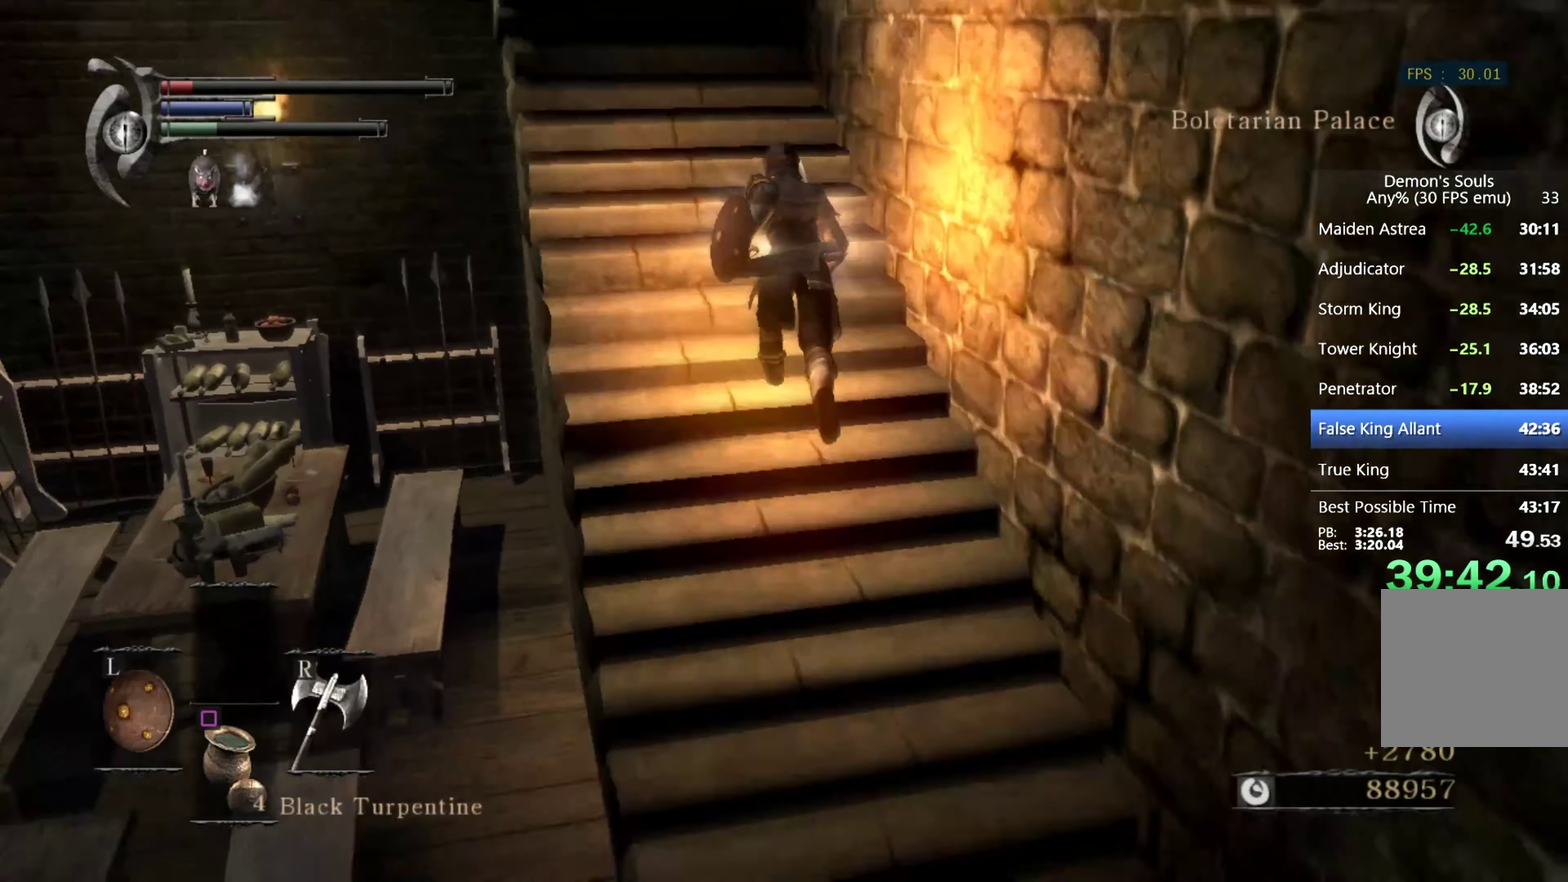
{"buttons": ["CIRCLE"], "left_stick": "up", "right_stick": "down-left", "events": []}
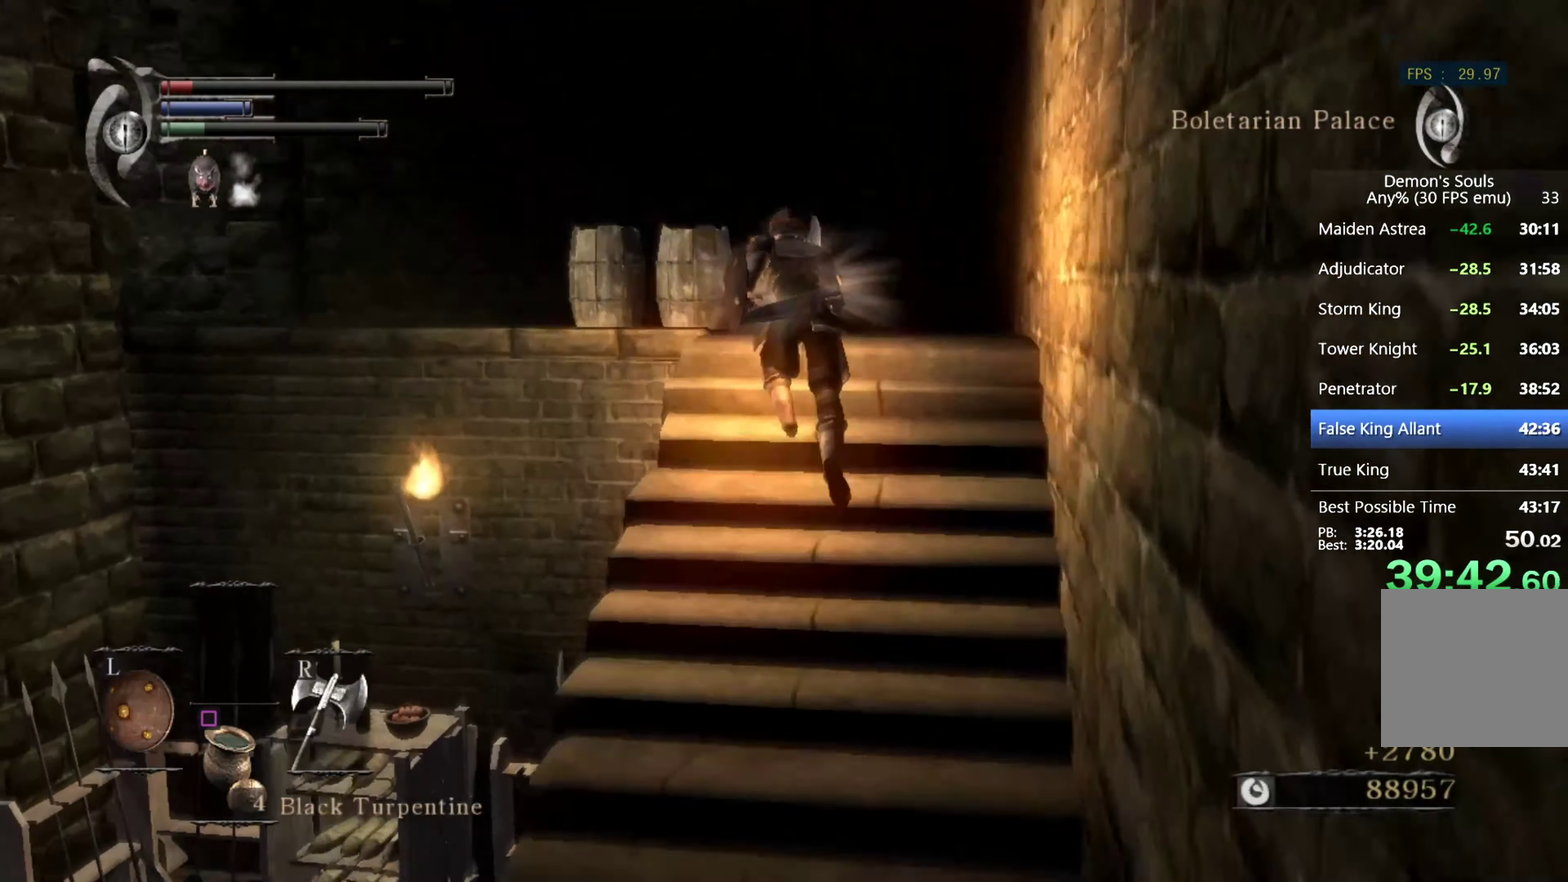
{"buttons": ["CIRCLE"], "left_stick": "up", "right_stick": "center", "events": [[500, "right_stick", "center"]]}
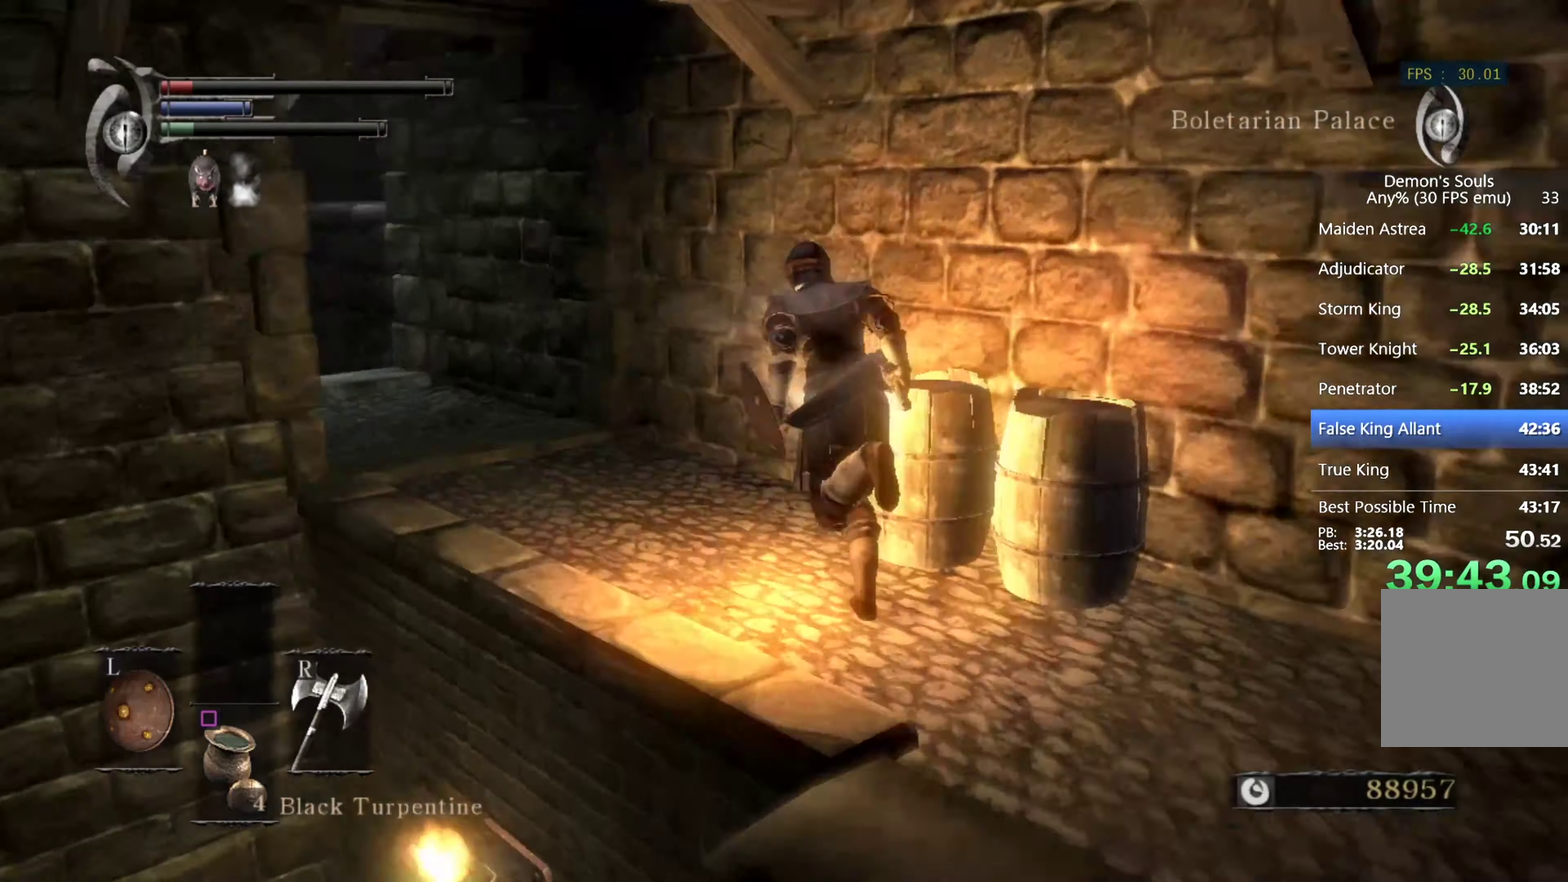
{"buttons": [], "left_stick": "up", "right_stick": "center", "events": [[100, "right_stick", "down-left"], [300, "right_stick", "center"], [334, "CIRCLE", "up"]]}
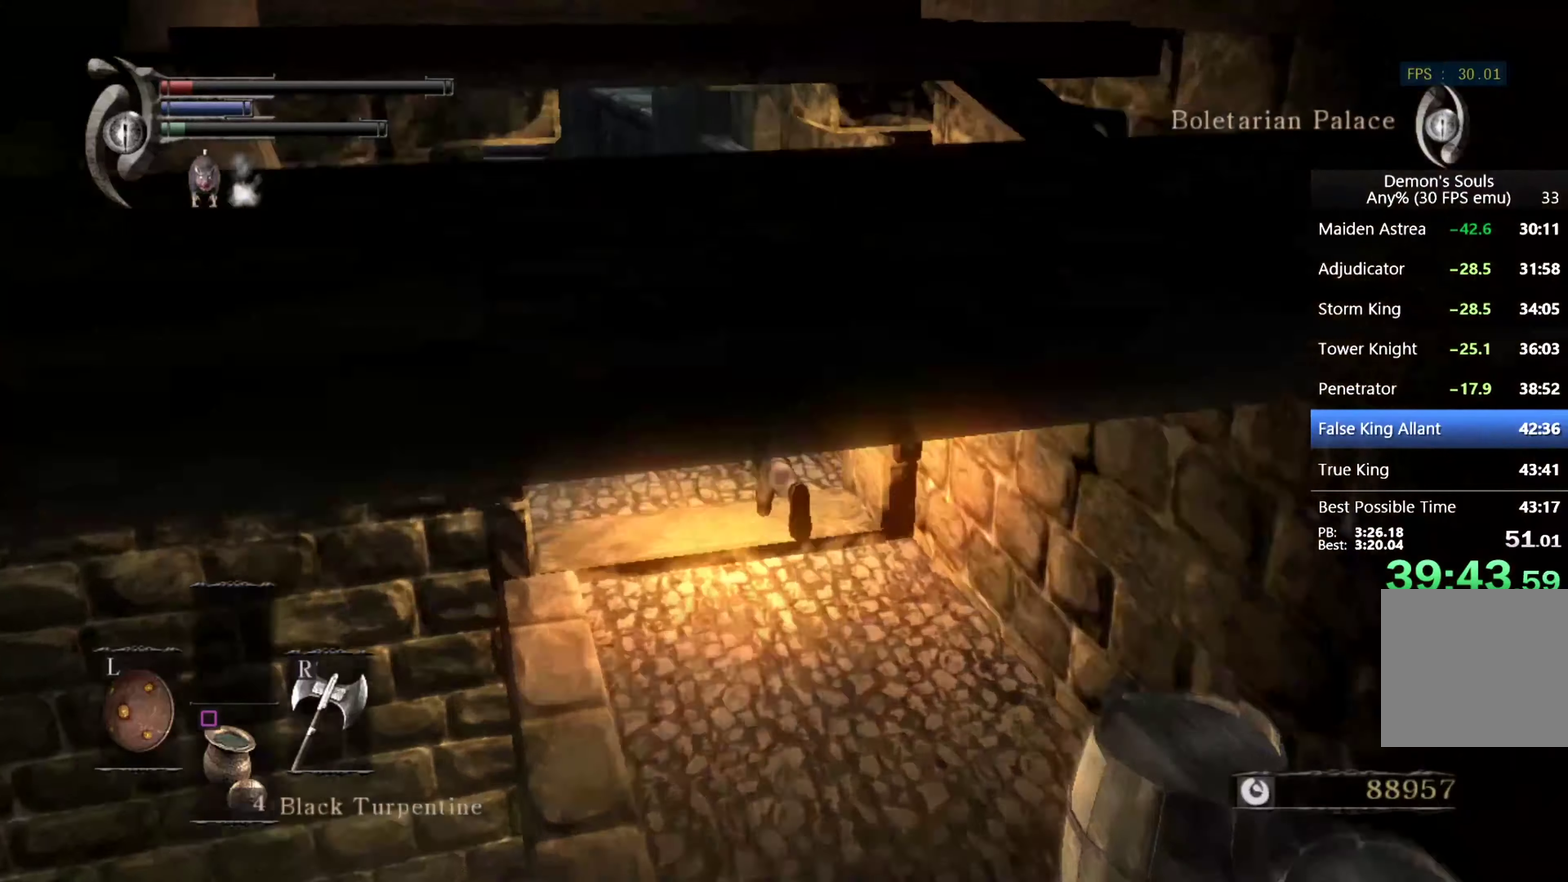
{"buttons": [], "left_stick": "up", "right_stick": "center", "events": []}
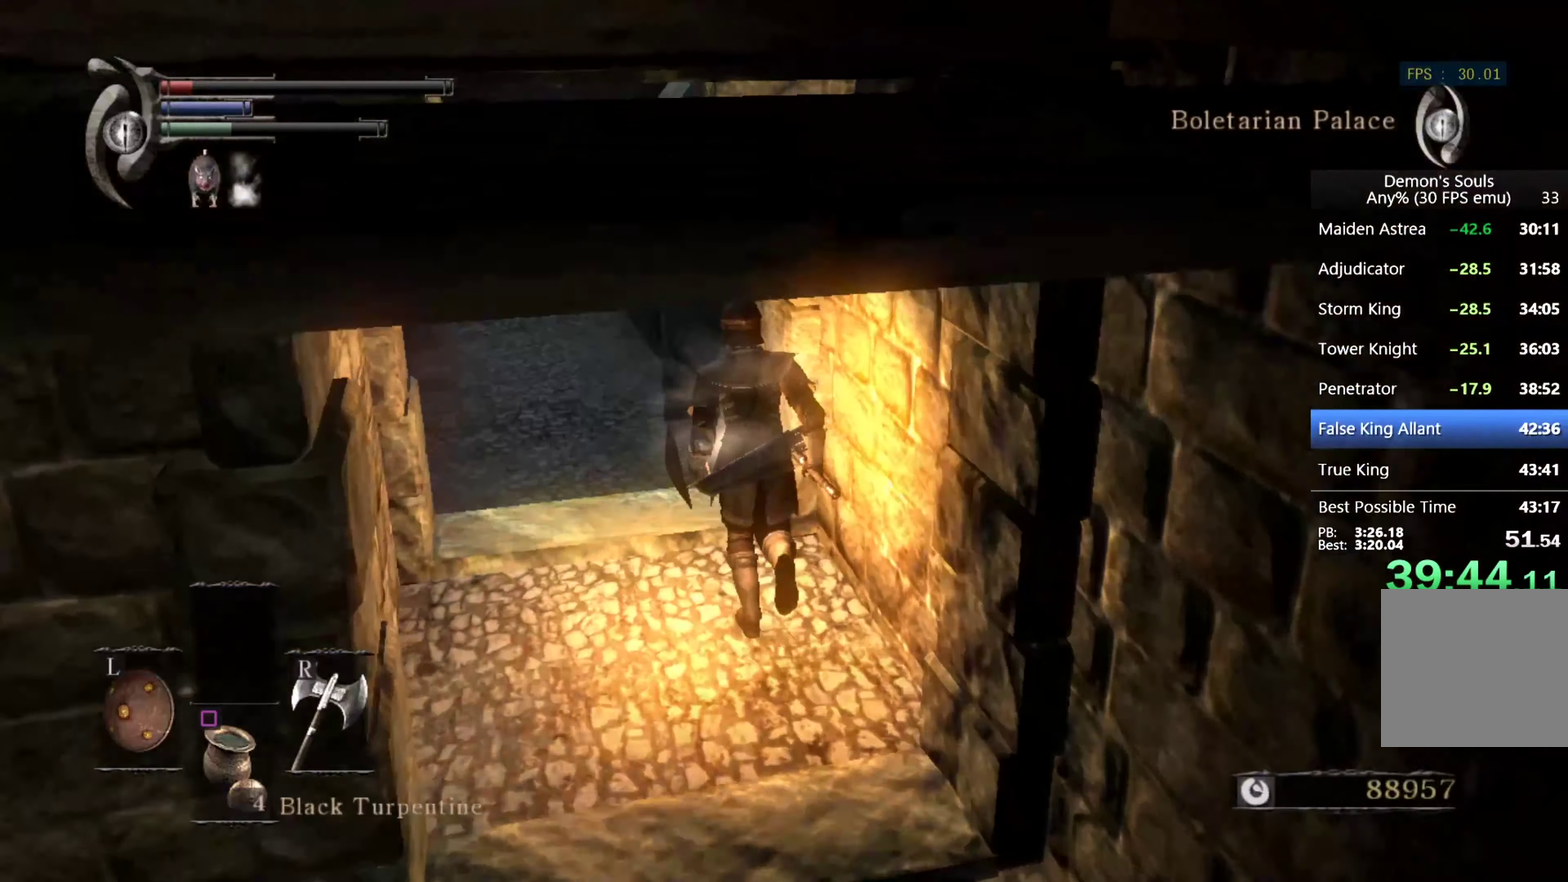
{"buttons": [], "left_stick": "up", "right_stick": "center", "events": []}
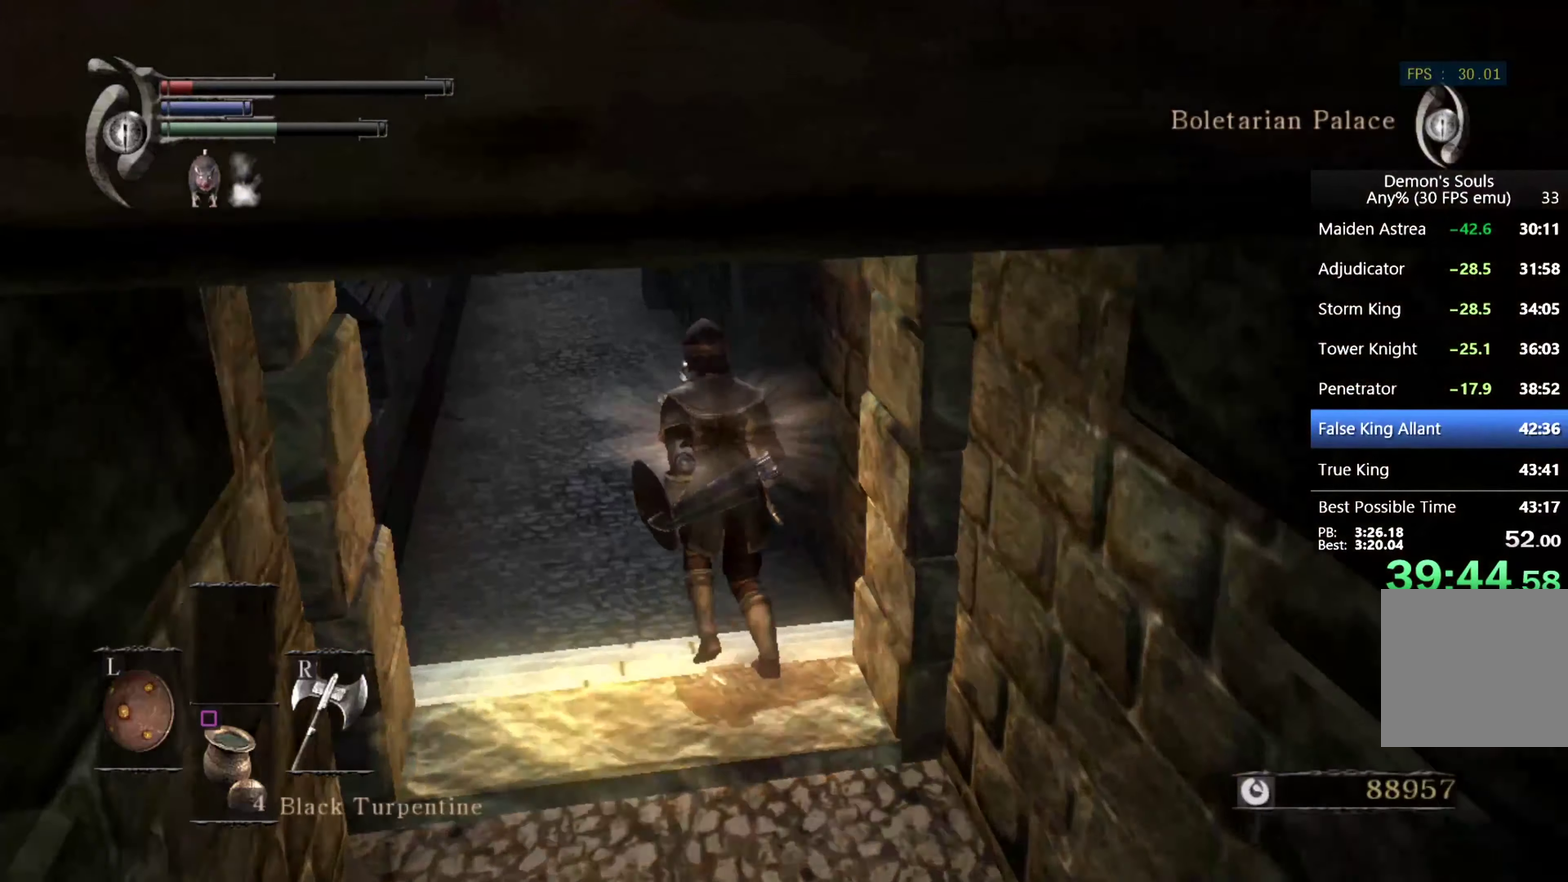
{"buttons": [], "left_stick": "down", "right_stick": "center", "events": [[300, "left_stick", "up-left"], [367, "left_stick", "left"], [467, "left_stick", "down"]]}
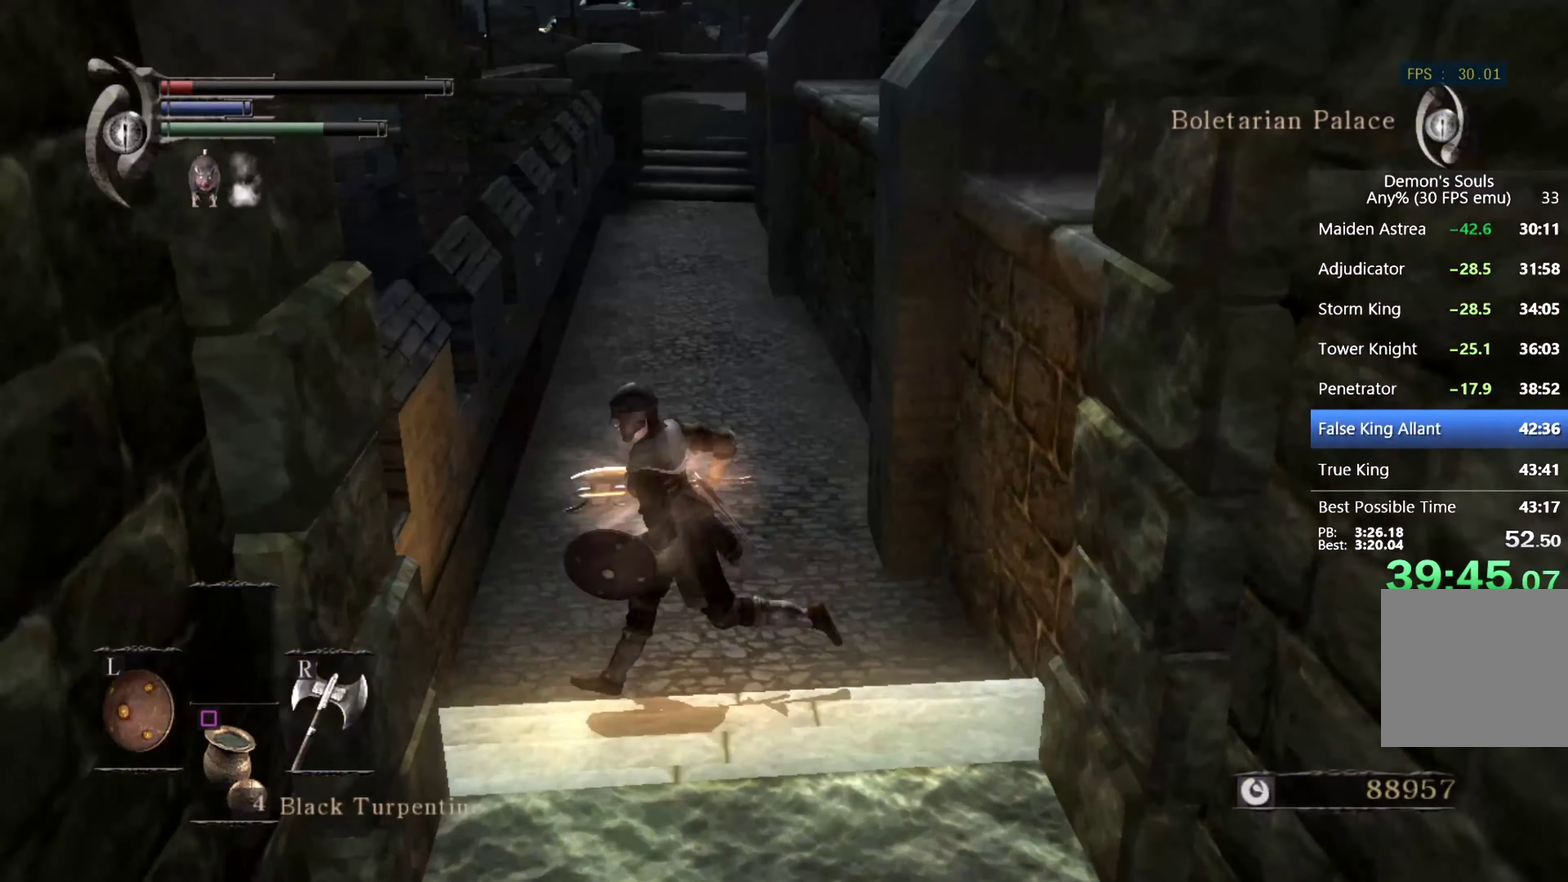
{"buttons": ["CIRCLE"], "left_stick": "up", "right_stick": "center", "events": [[34, "left_stick", "down-right"], [134, "left_stick", "up-right"], [200, "left_stick", "up"], [267, "CIRCLE", "down"]]}
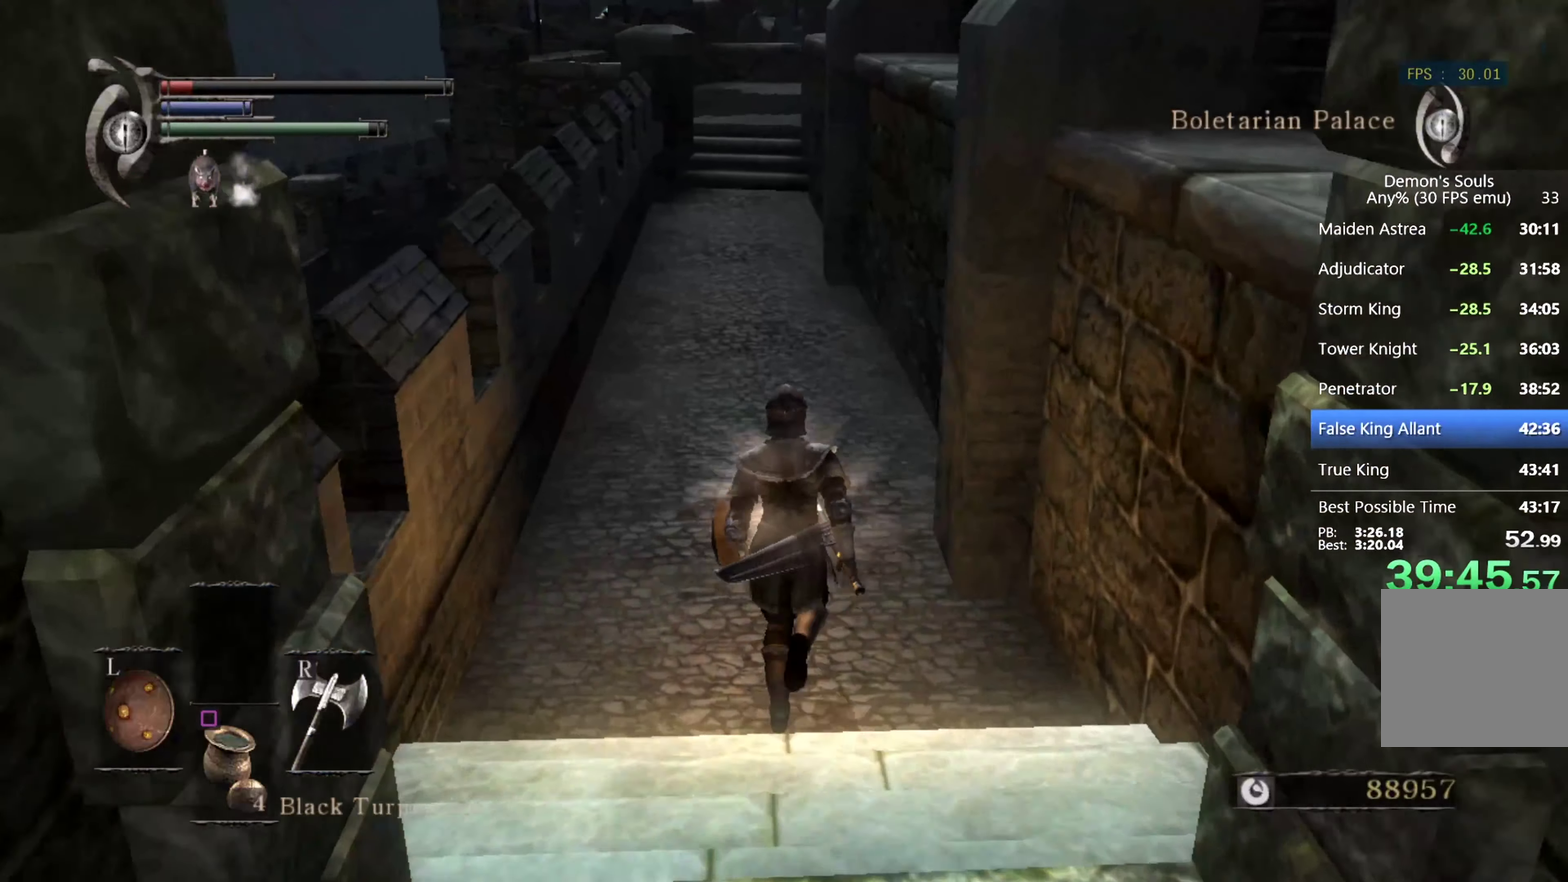
{"buttons": ["CIRCLE"], "left_stick": "up", "right_stick": "center", "events": []}
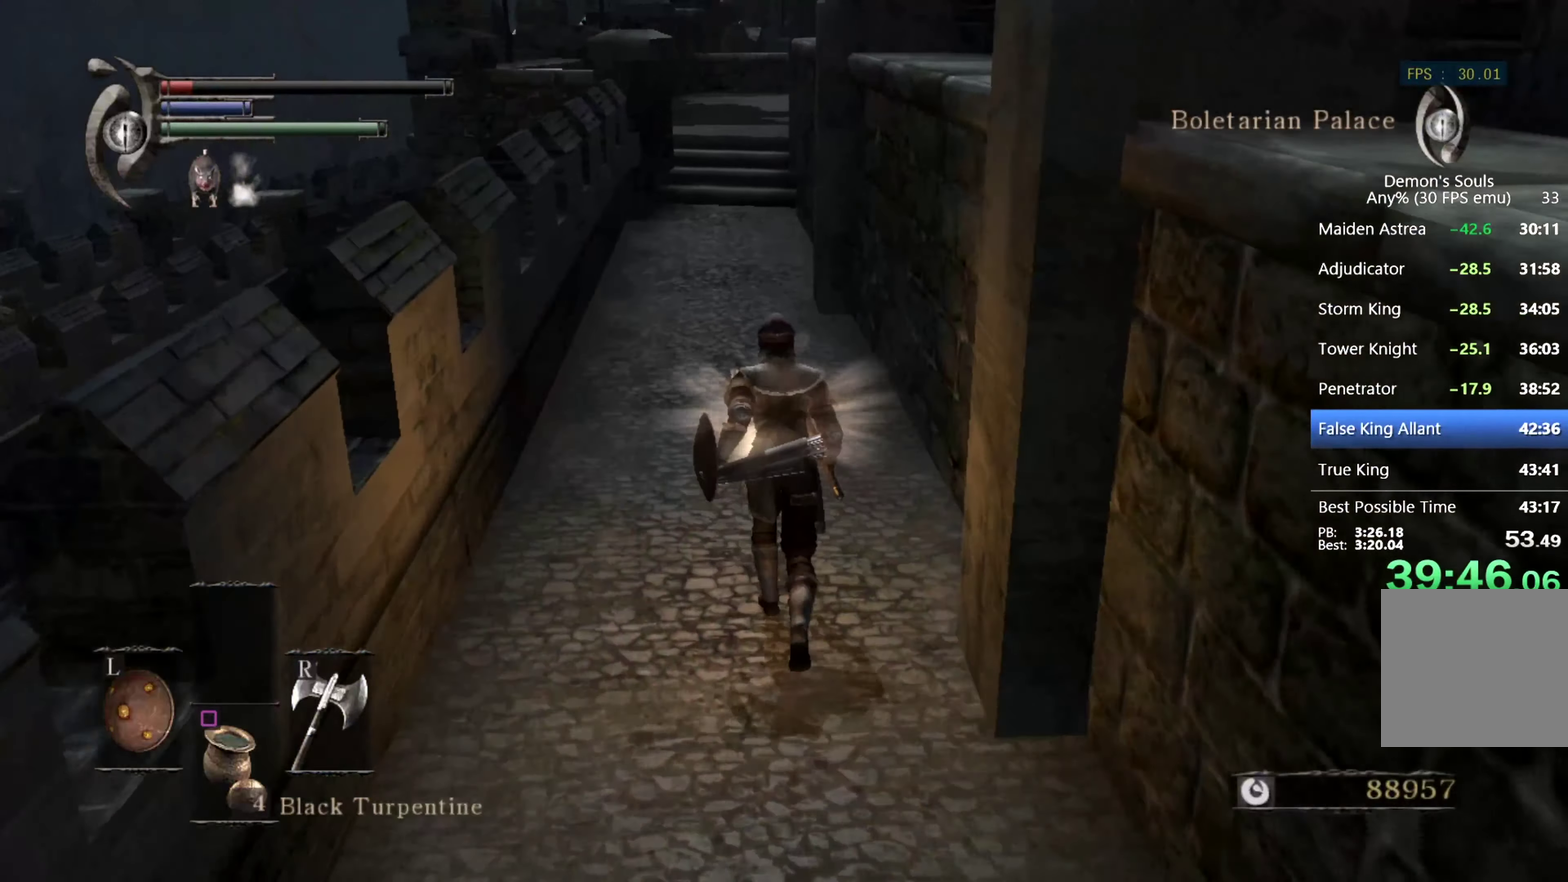
{"buttons": ["CIRCLE"], "left_stick": "up", "right_stick": "center", "events": []}
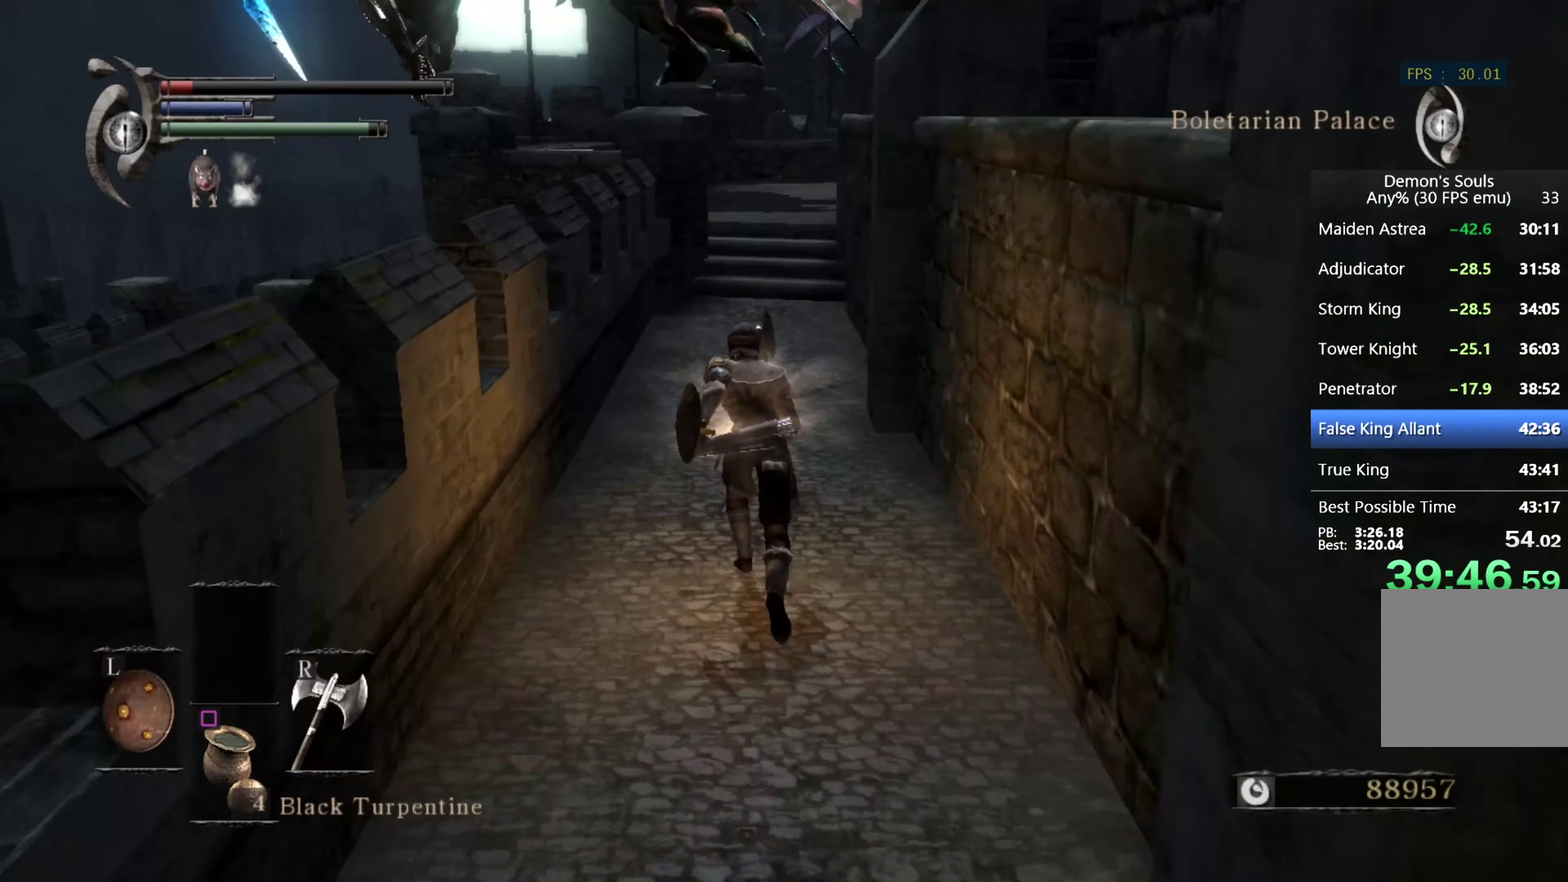
{"buttons": ["CIRCLE"], "left_stick": "up", "right_stick": "down-right"}
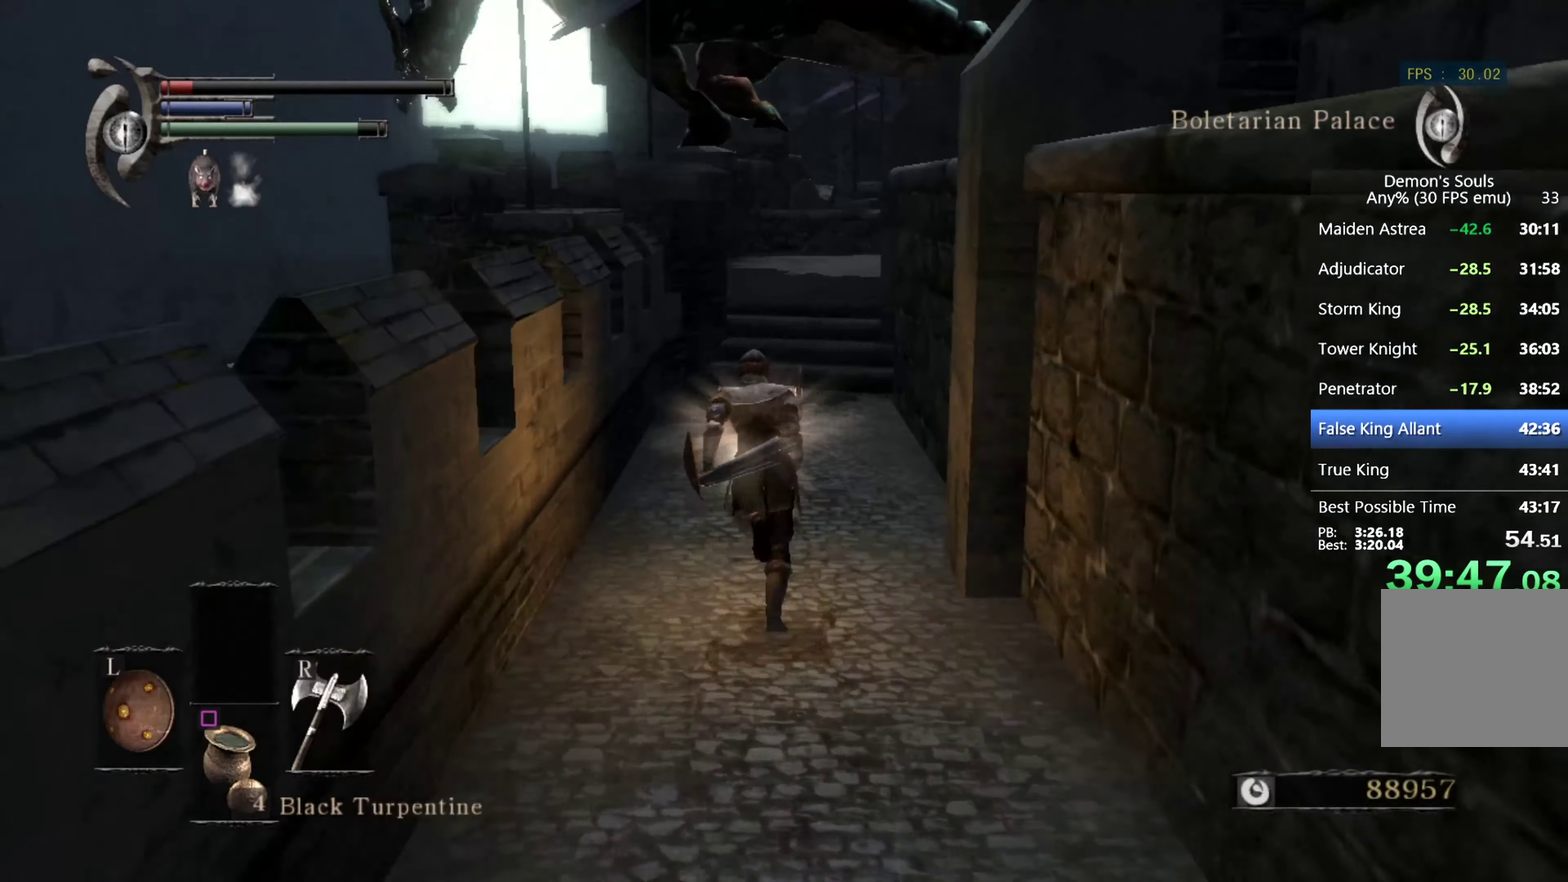
{"buttons": ["CIRCLE"], "left_stick": "up", "right_stick": "down-right"}
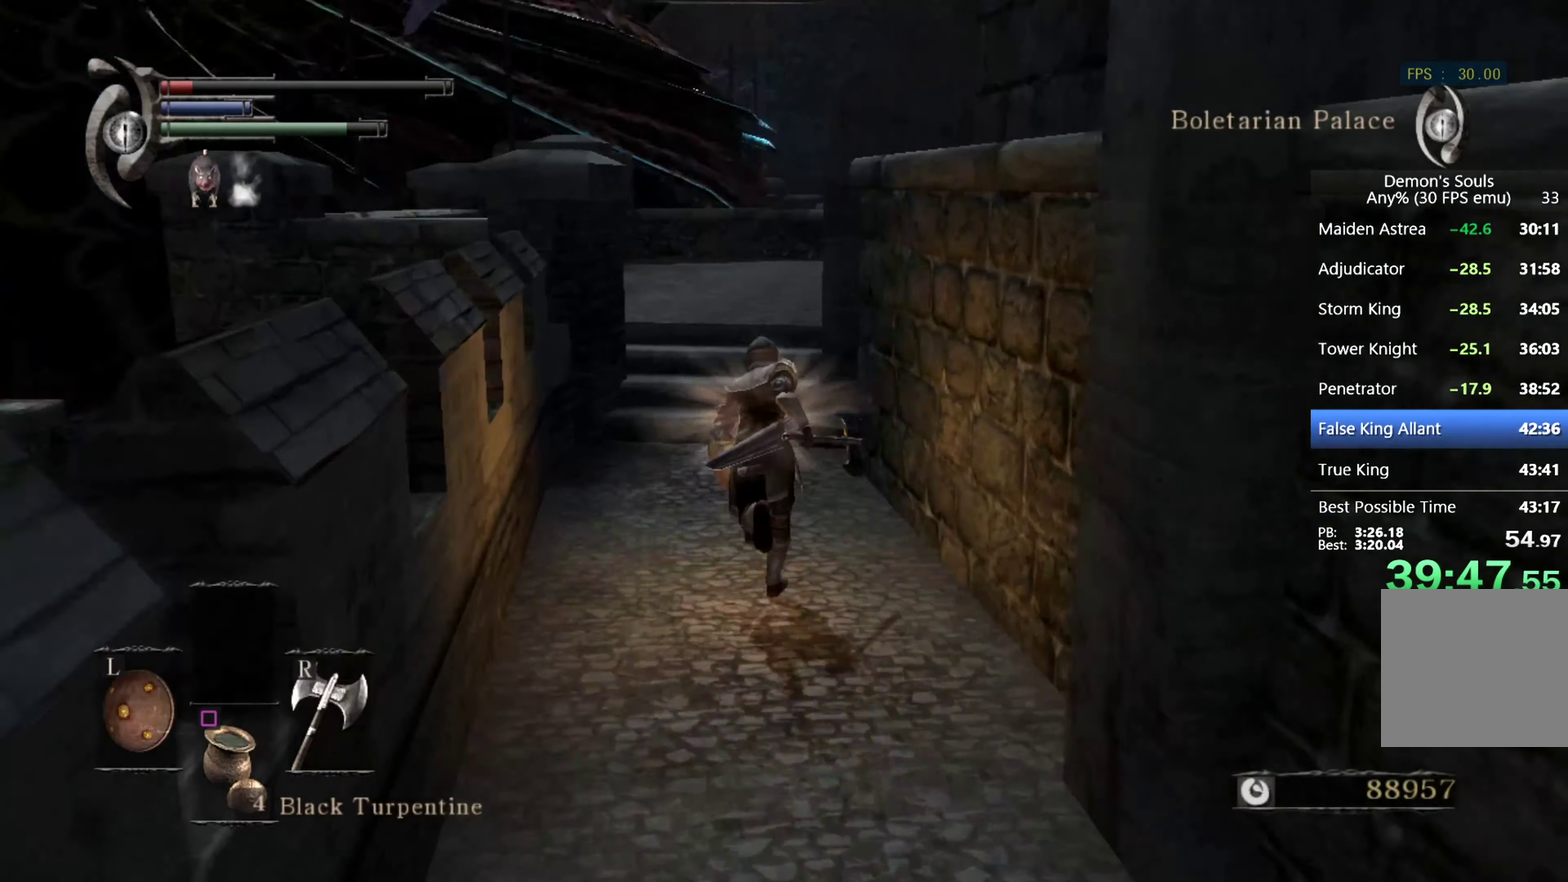
{"buttons": ["CIRCLE"], "left_stick": "up", "right_stick": "down-right"}